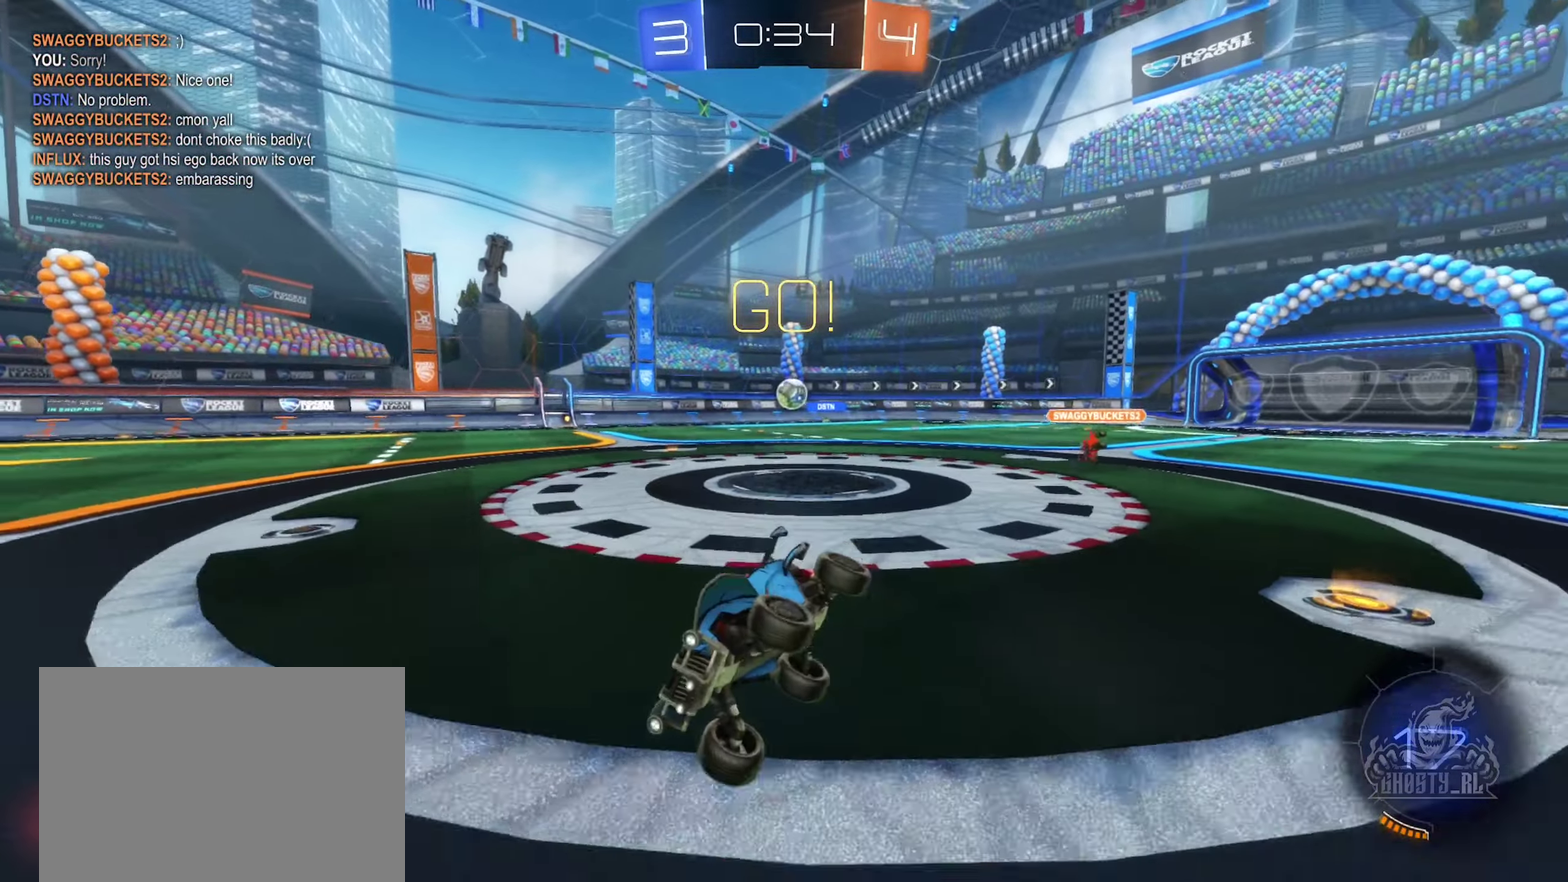
Gameplay with a controller (Xbox layout); each line is a JSON object with the inputs held at the frame after it. "events" lists button and stick changes between this image and that frame as [ms after this image, input, new state], when the widget could be followed in between. This document gives stick clicks only as held states, not as events.
{"buttons": ["R2"], "left_stick": "right", "right_stick": "center", "events": [[250, "R2", "down"], [350, "left_stick", "right"]]}
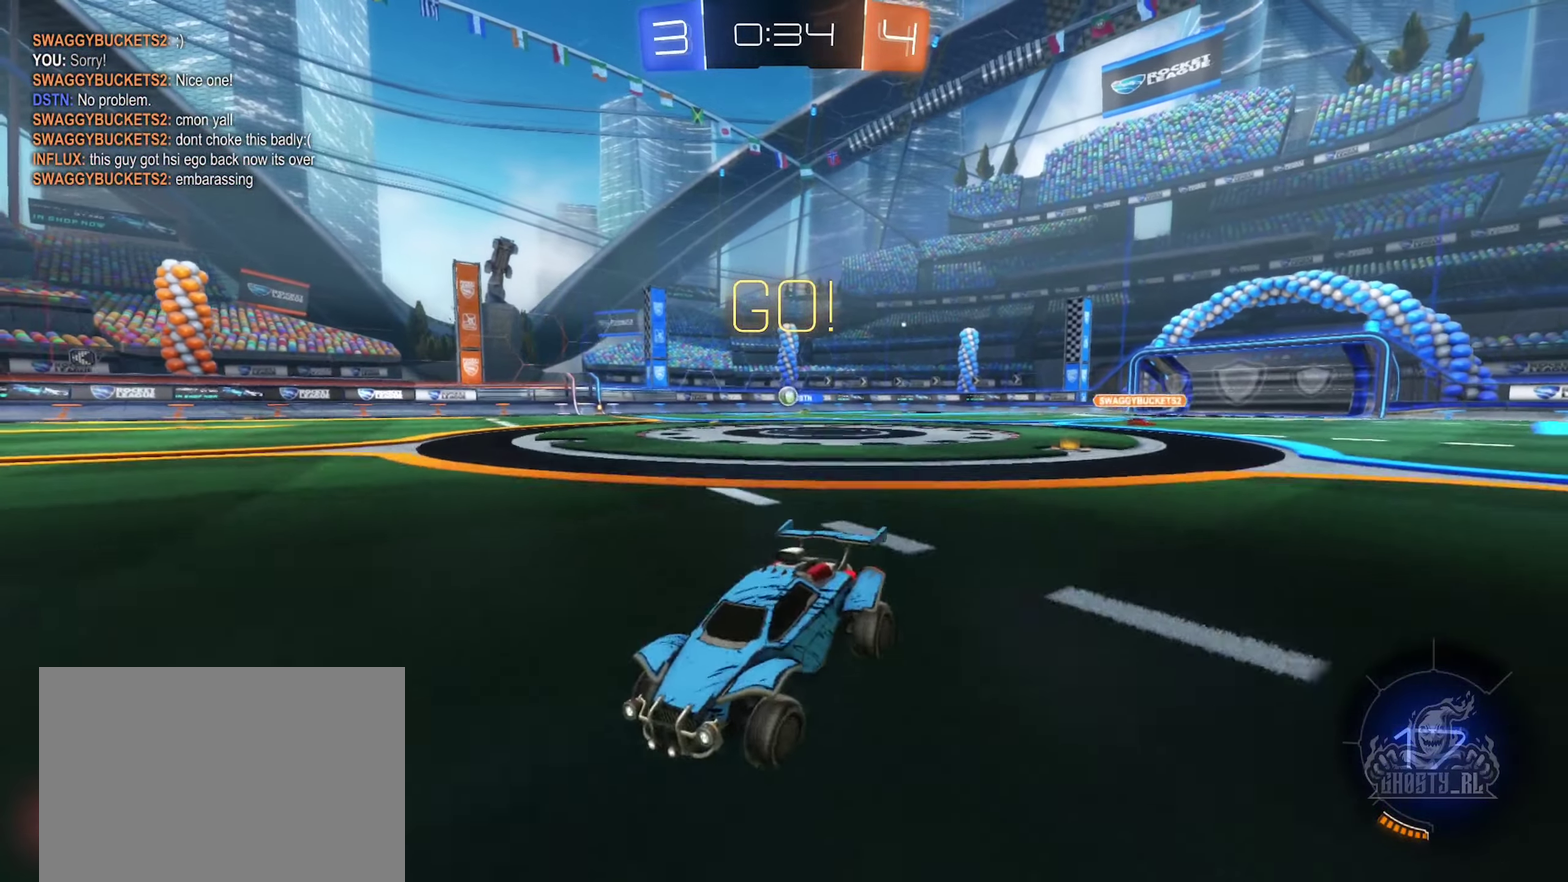
{"buttons": ["R2"], "left_stick": "left", "right_stick": "center", "events": [[83, "left_stick", "center"], [400, "left_stick", "left"]]}
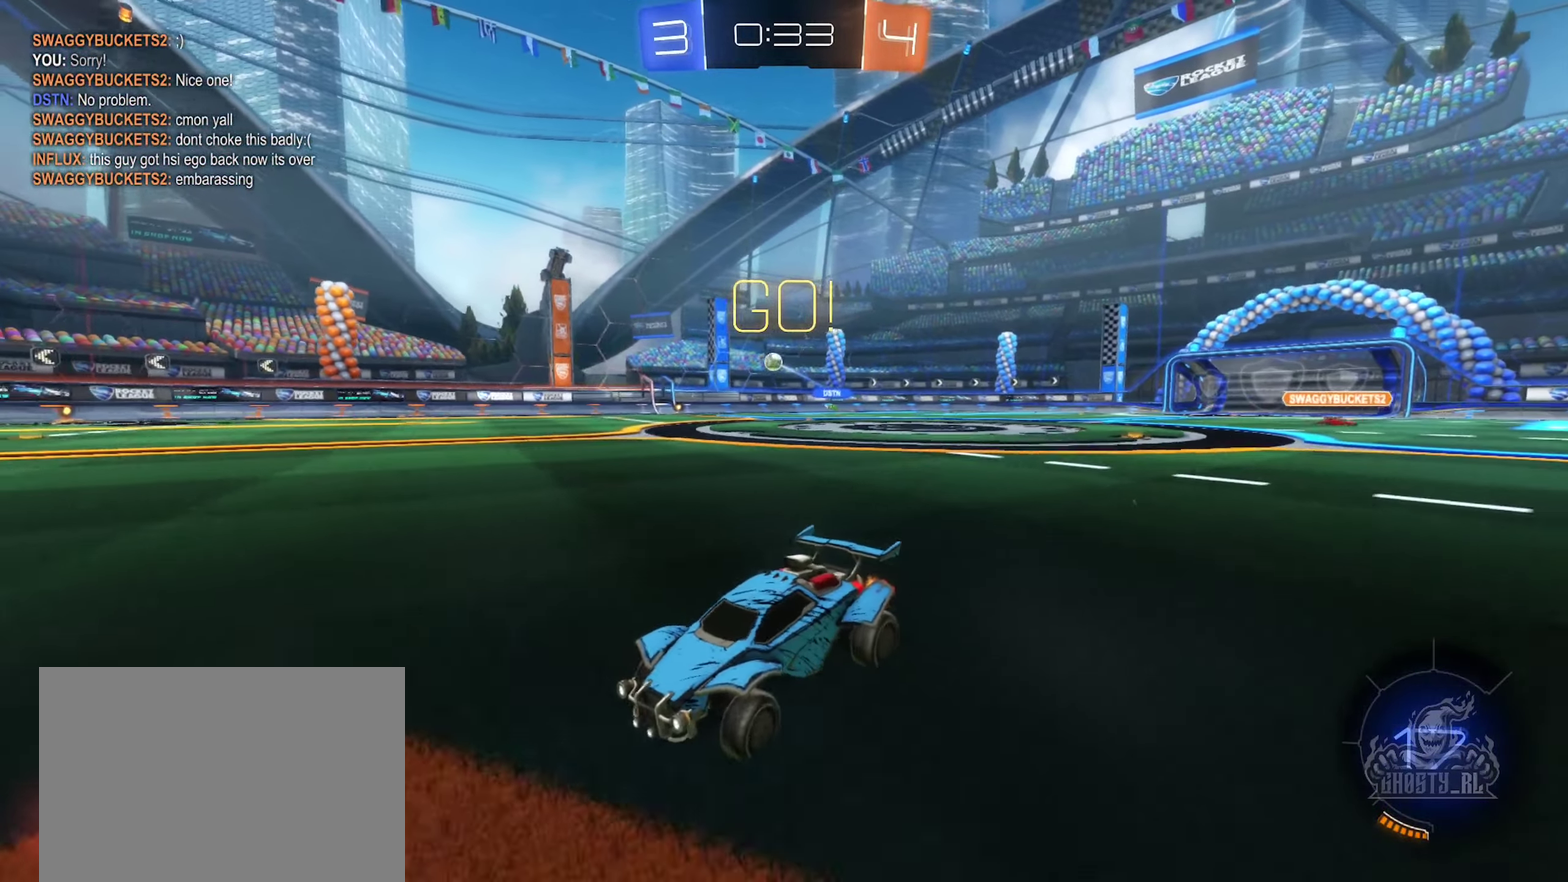
{"buttons": ["B", "R2"], "left_stick": "center", "right_stick": "center", "events": [[66, "Y", "down"], [183, "Y", "up"], [183, "left_stick", "center"], [300, "B", "down"]]}
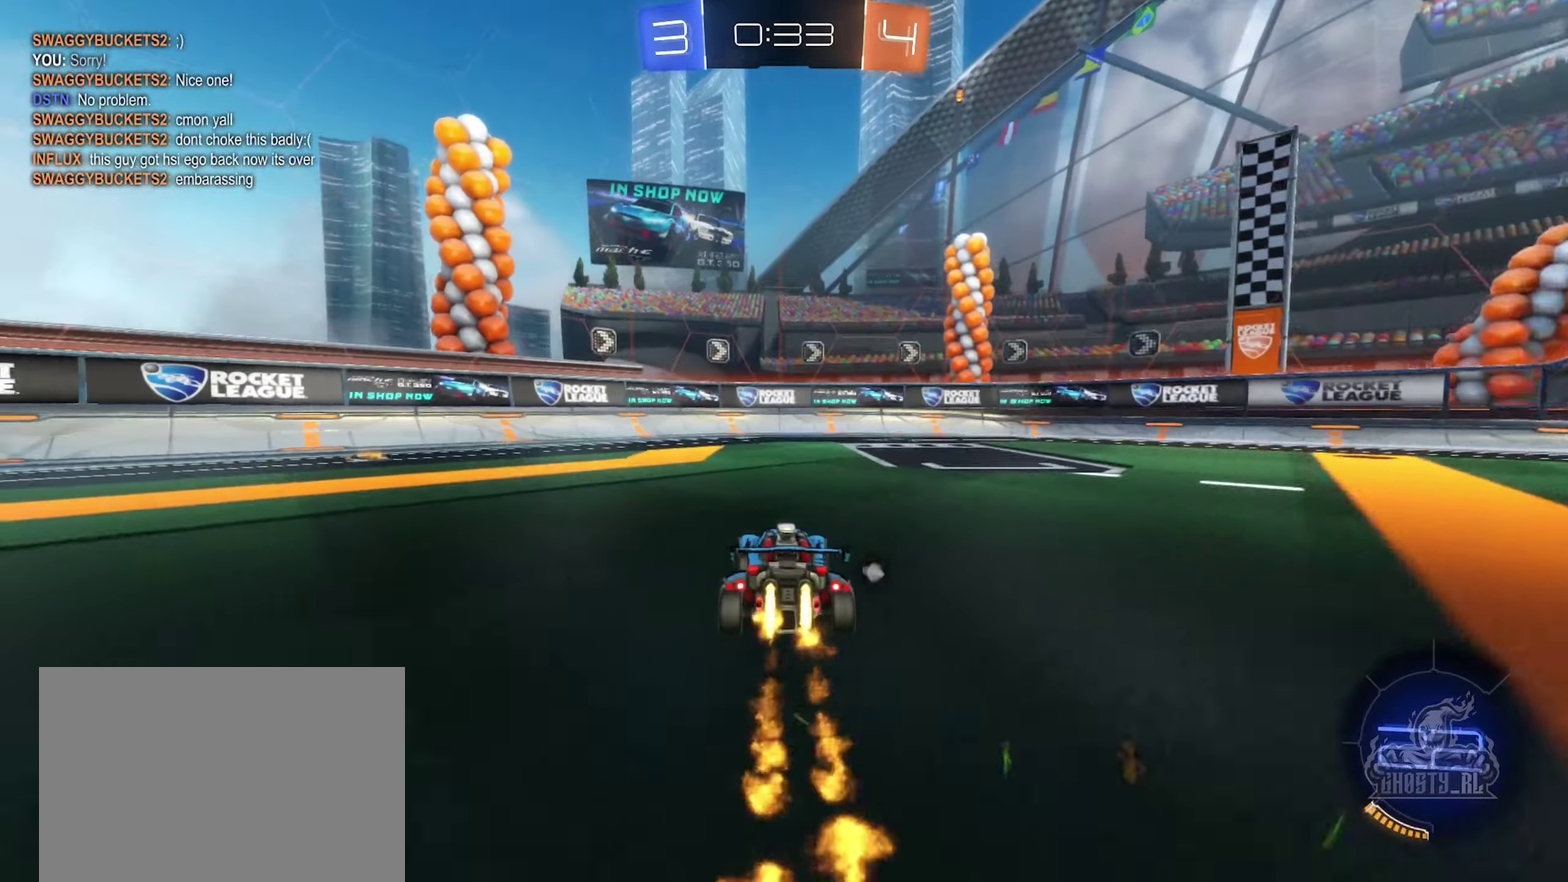
{"buttons": ["R2"], "left_stick": "right", "right_stick": "center", "events": [[183, "B", "up"], [266, "left_stick", "right"], [283, "Y", "down"], [366, "Y", "up"]]}
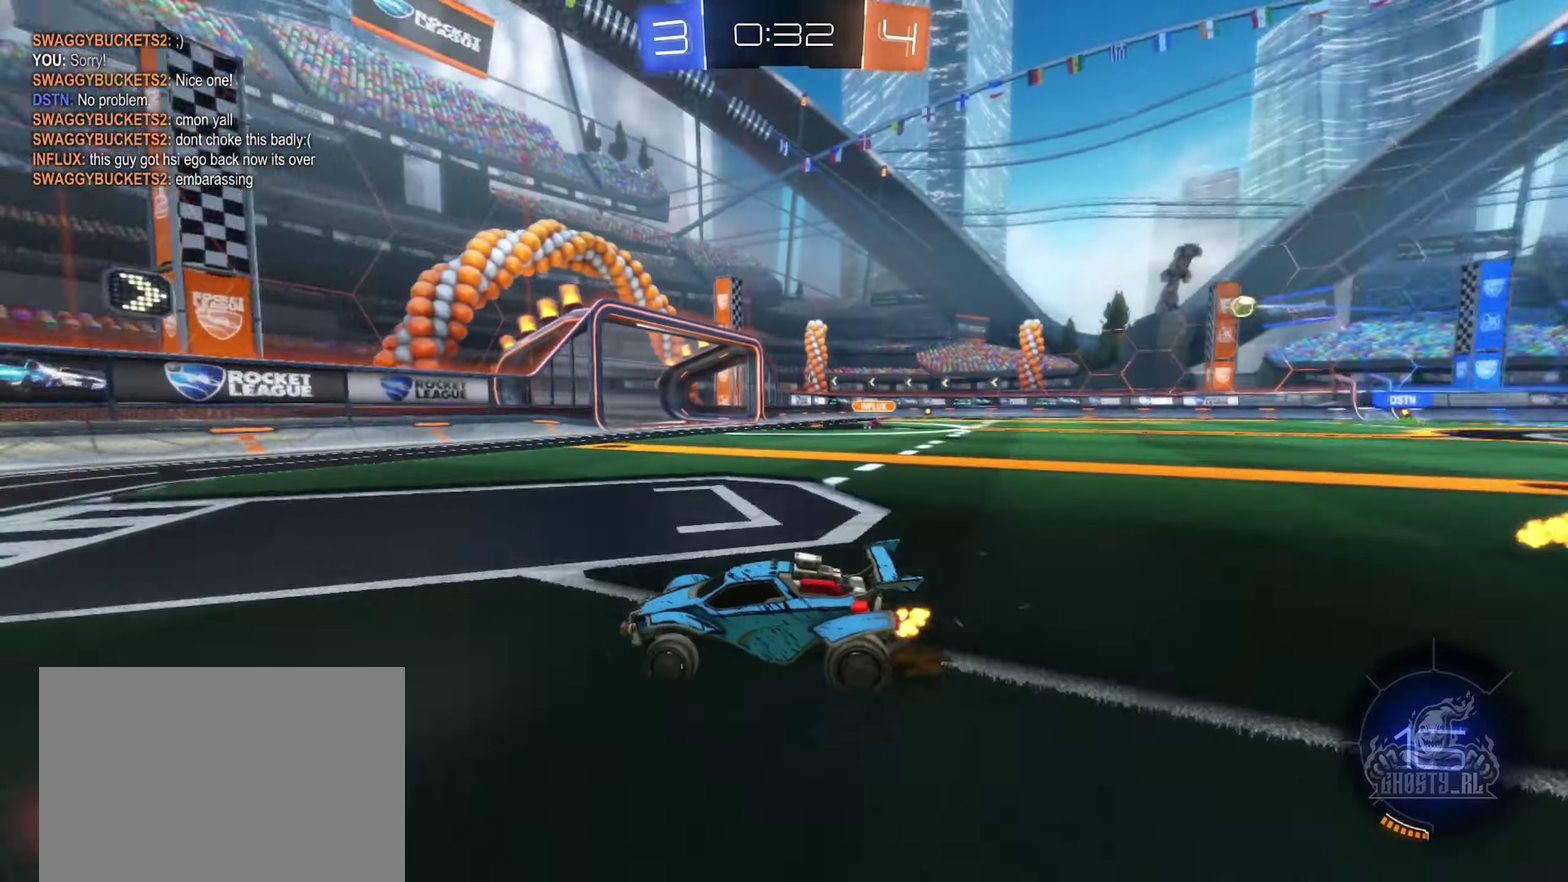
{"buttons": ["R2"], "left_stick": "right", "right_stick": "center", "events": []}
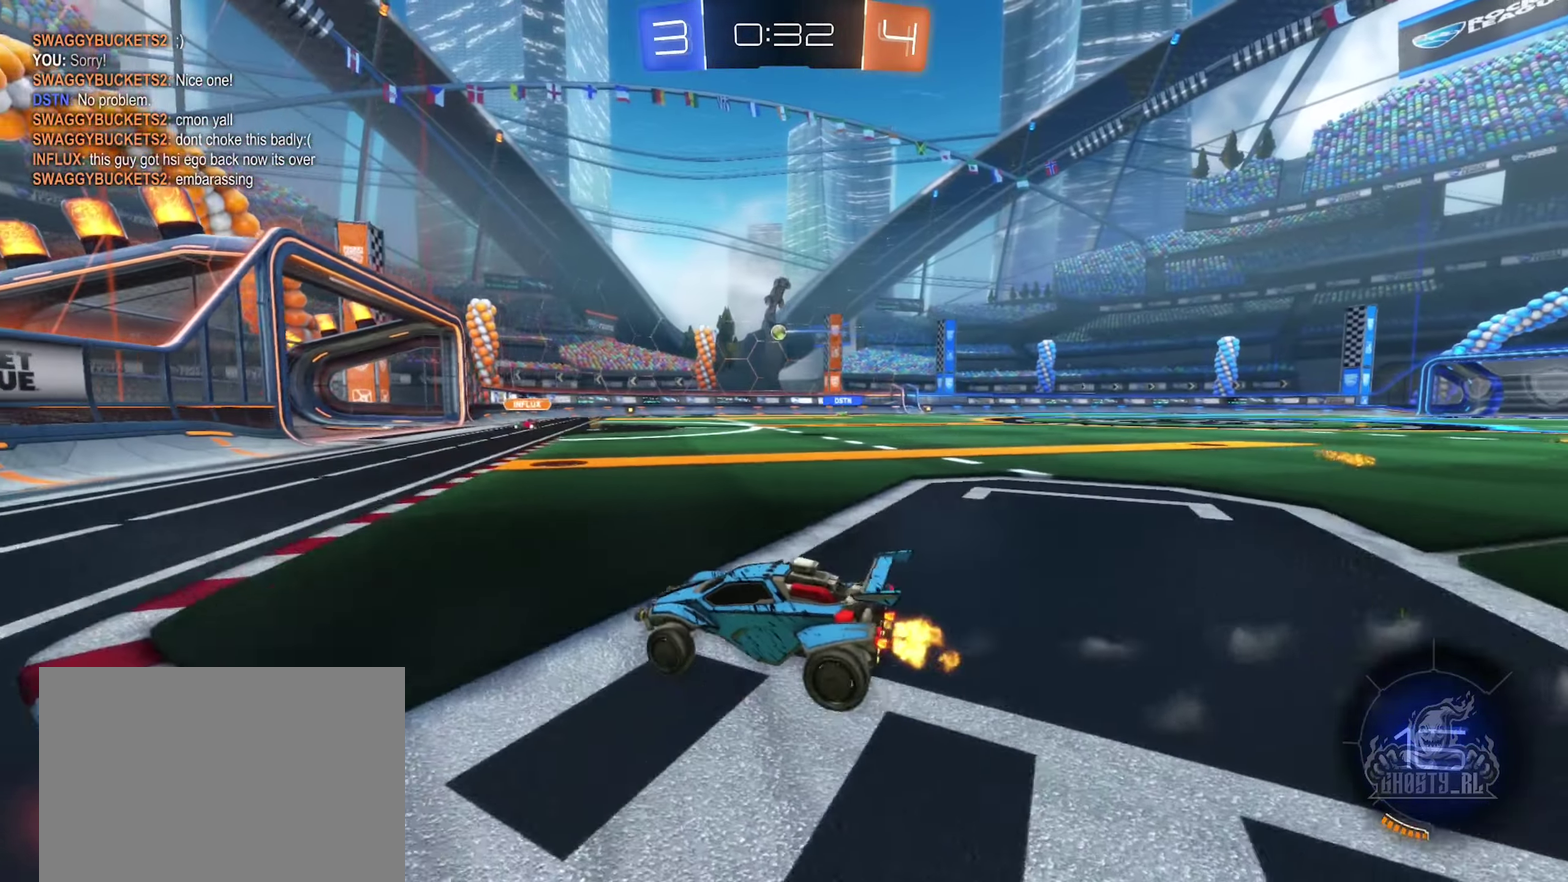
{"buttons": ["R2"], "left_stick": "center", "right_stick": "center", "events": [[500, "left_stick", "center"]]}
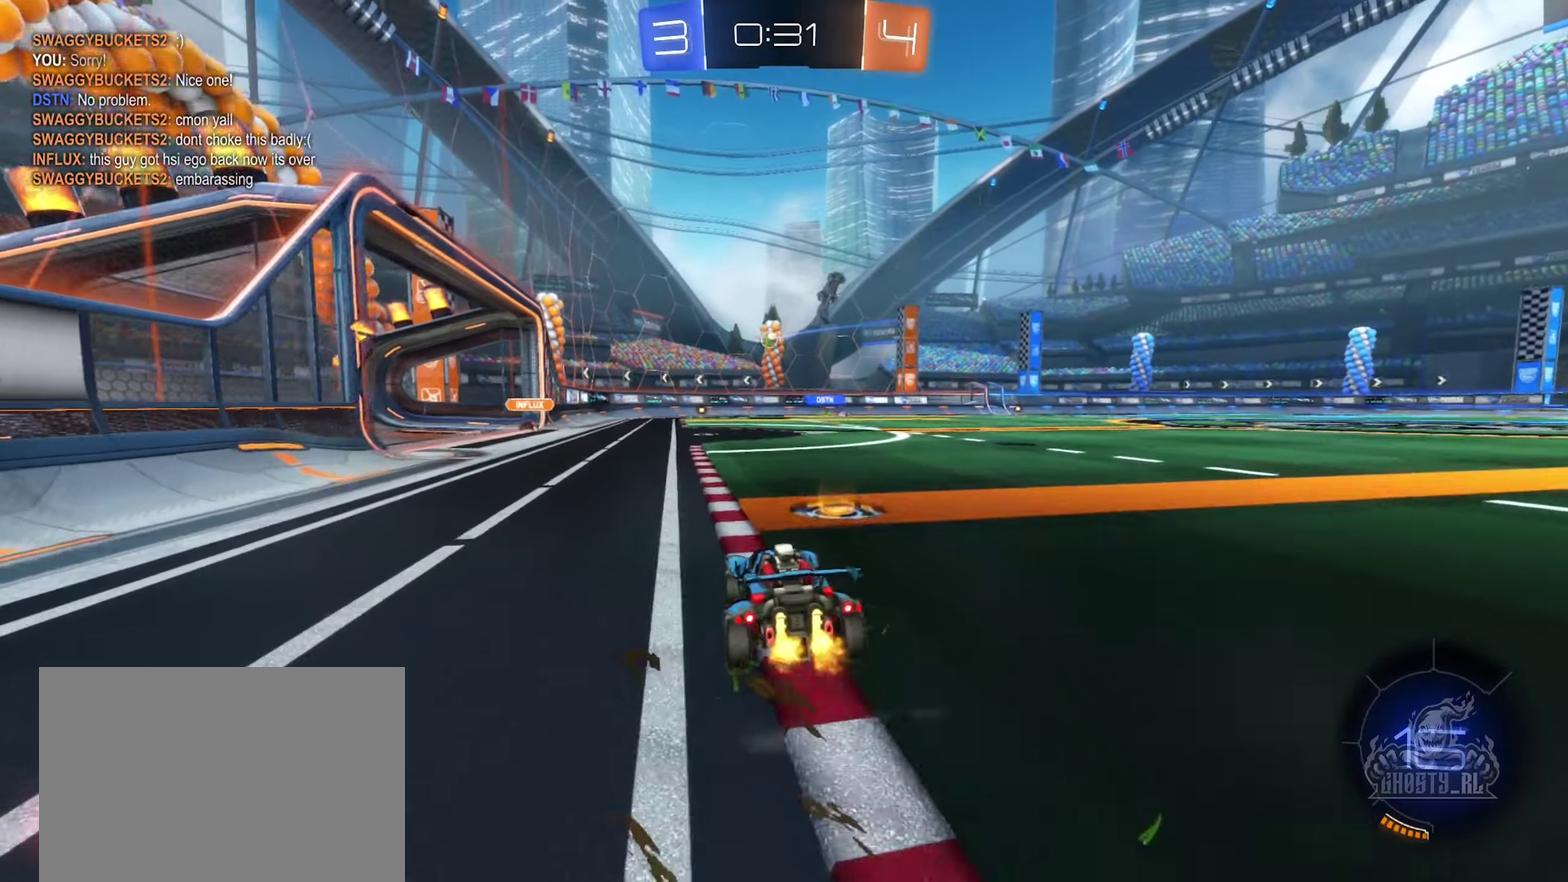
{"buttons": ["R2"], "left_stick": "center", "right_stick": "center", "events": [[366, "left_stick", "right"], [466, "left_stick", "center"]]}
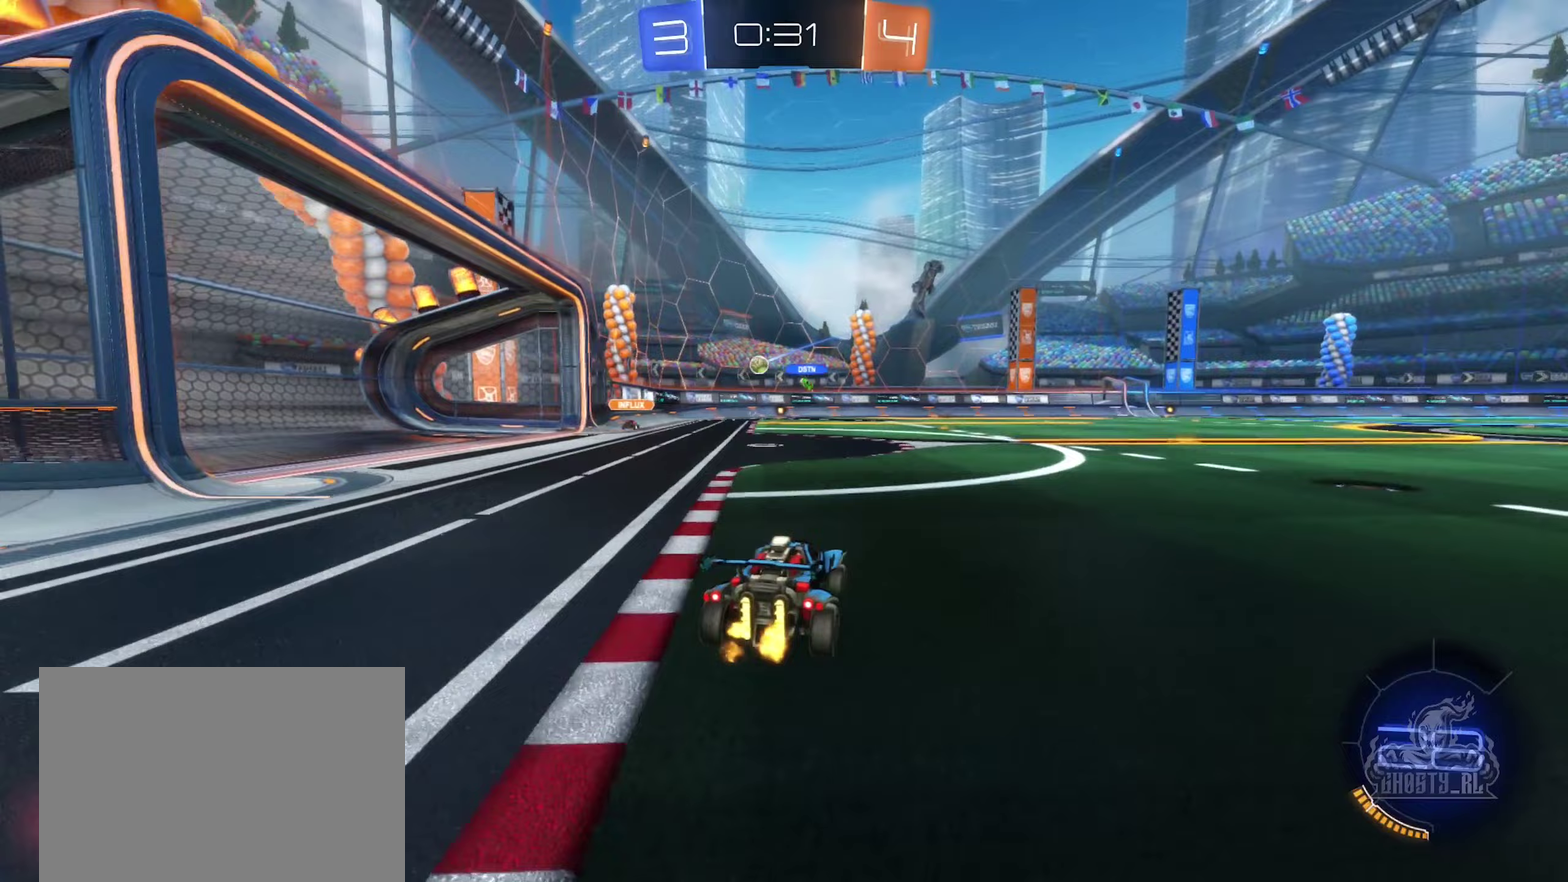
{"buttons": ["R2"], "left_stick": "center", "right_stick": "center", "events": [[233, "left_stick", "left"], [350, "left_stick", "center"]]}
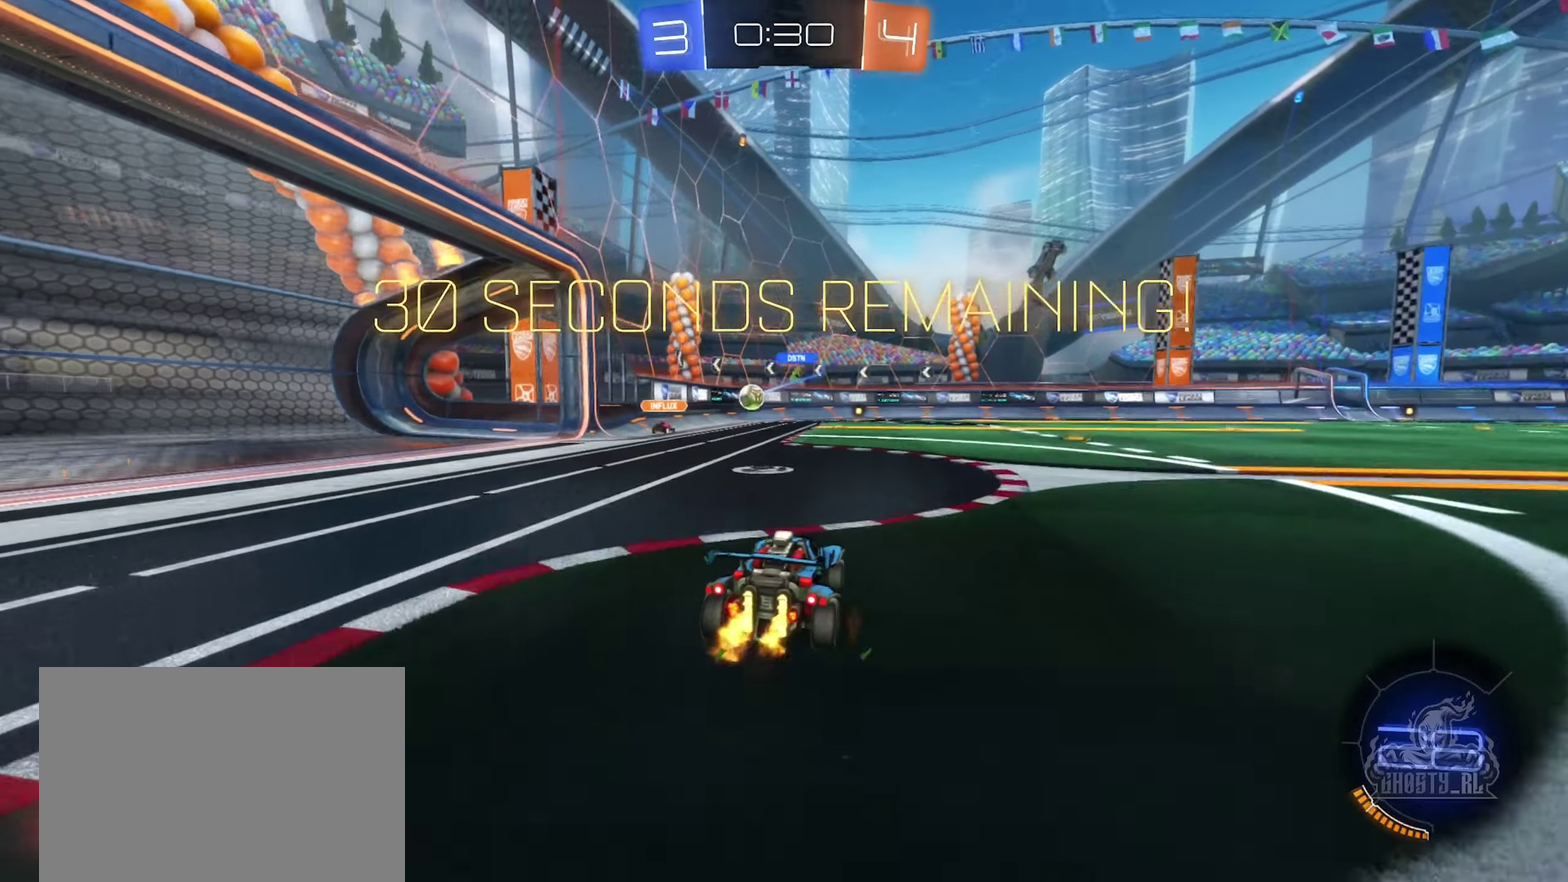
{"buttons": ["L2"], "left_stick": "down-right", "right_stick": "center", "events": [[100, "left_stick", "right"], [283, "left_stick", "left"], [300, "R2", "up"], [400, "L2", "down"], [400, "left_stick", "down-right"]]}
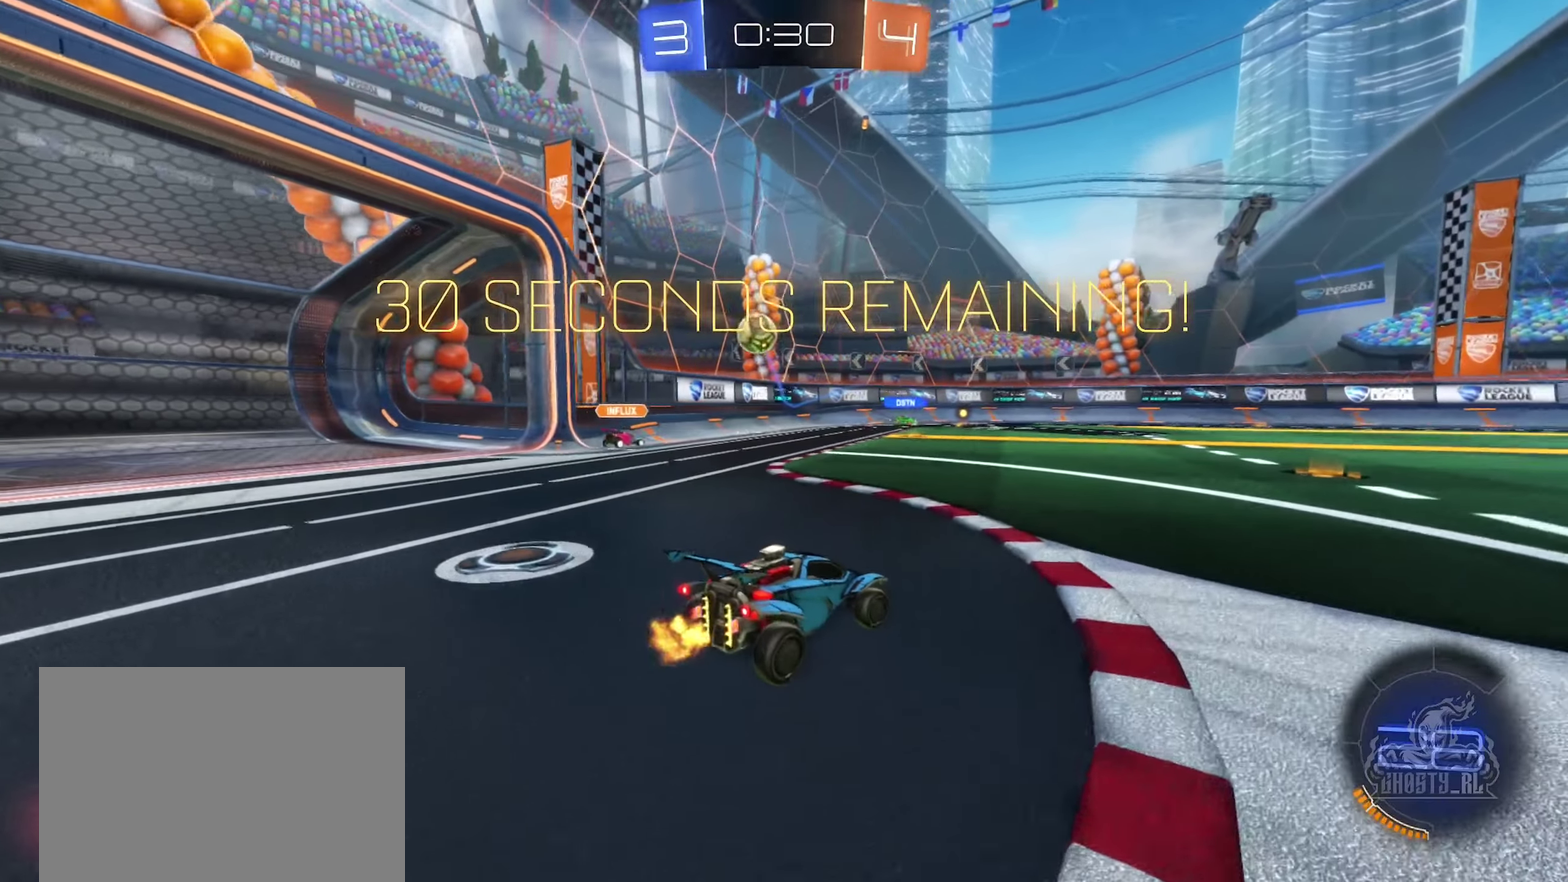
{"buttons": ["R2"], "left_stick": "right", "right_stick": "center", "events": [[67, "L2", "up"], [117, "R2", "down"], [250, "L1", "down"], [250, "left_stick", "right"], [350, "L1", "up"]]}
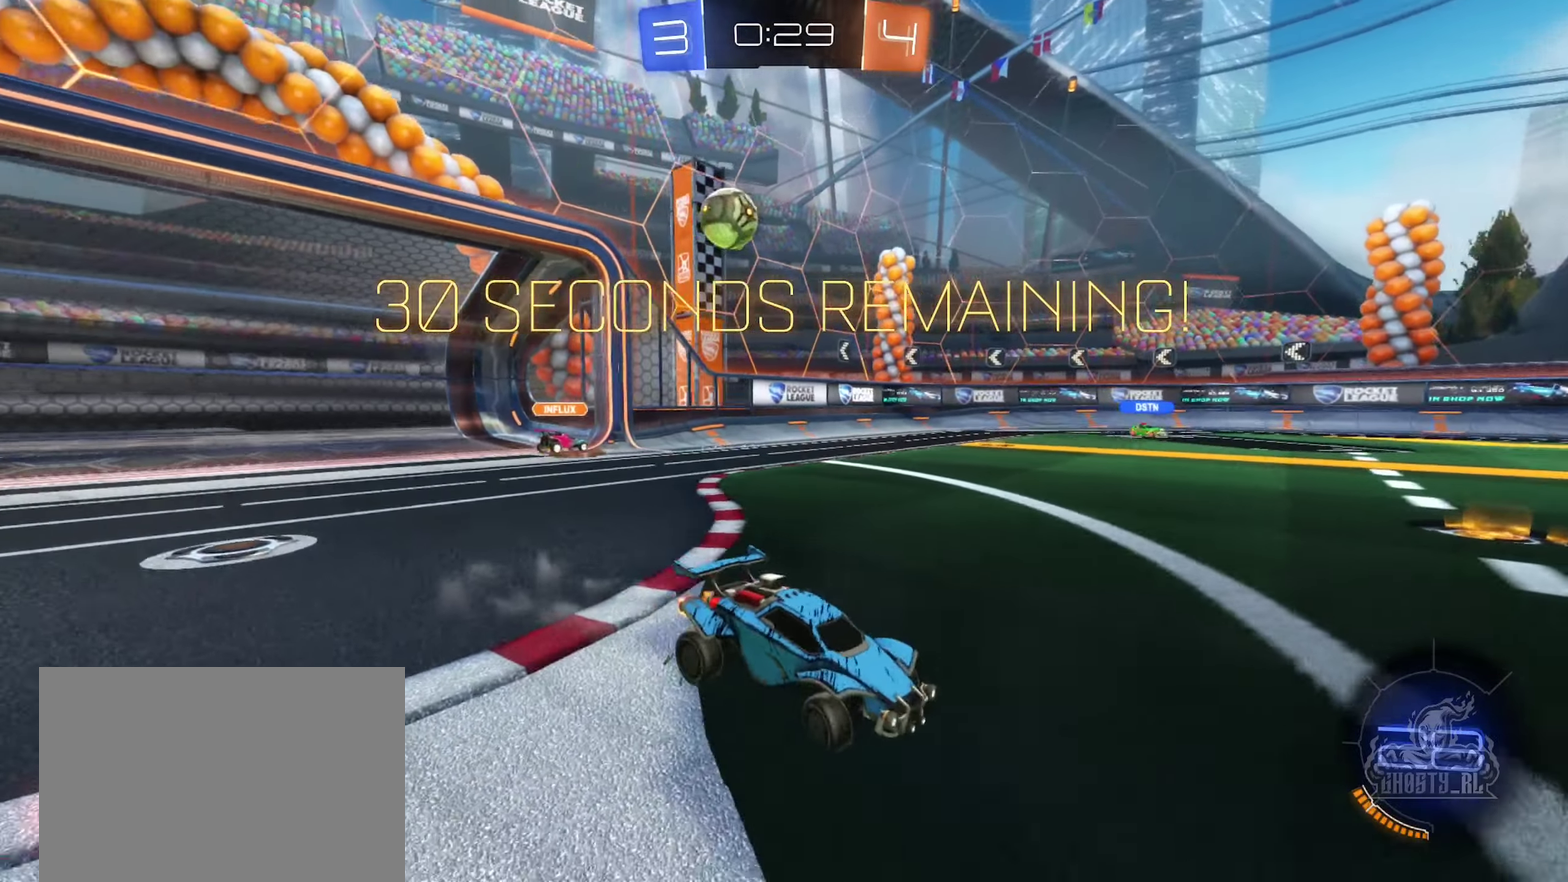
{"buttons": ["R2"], "left_stick": "right", "right_stick": "center", "events": []}
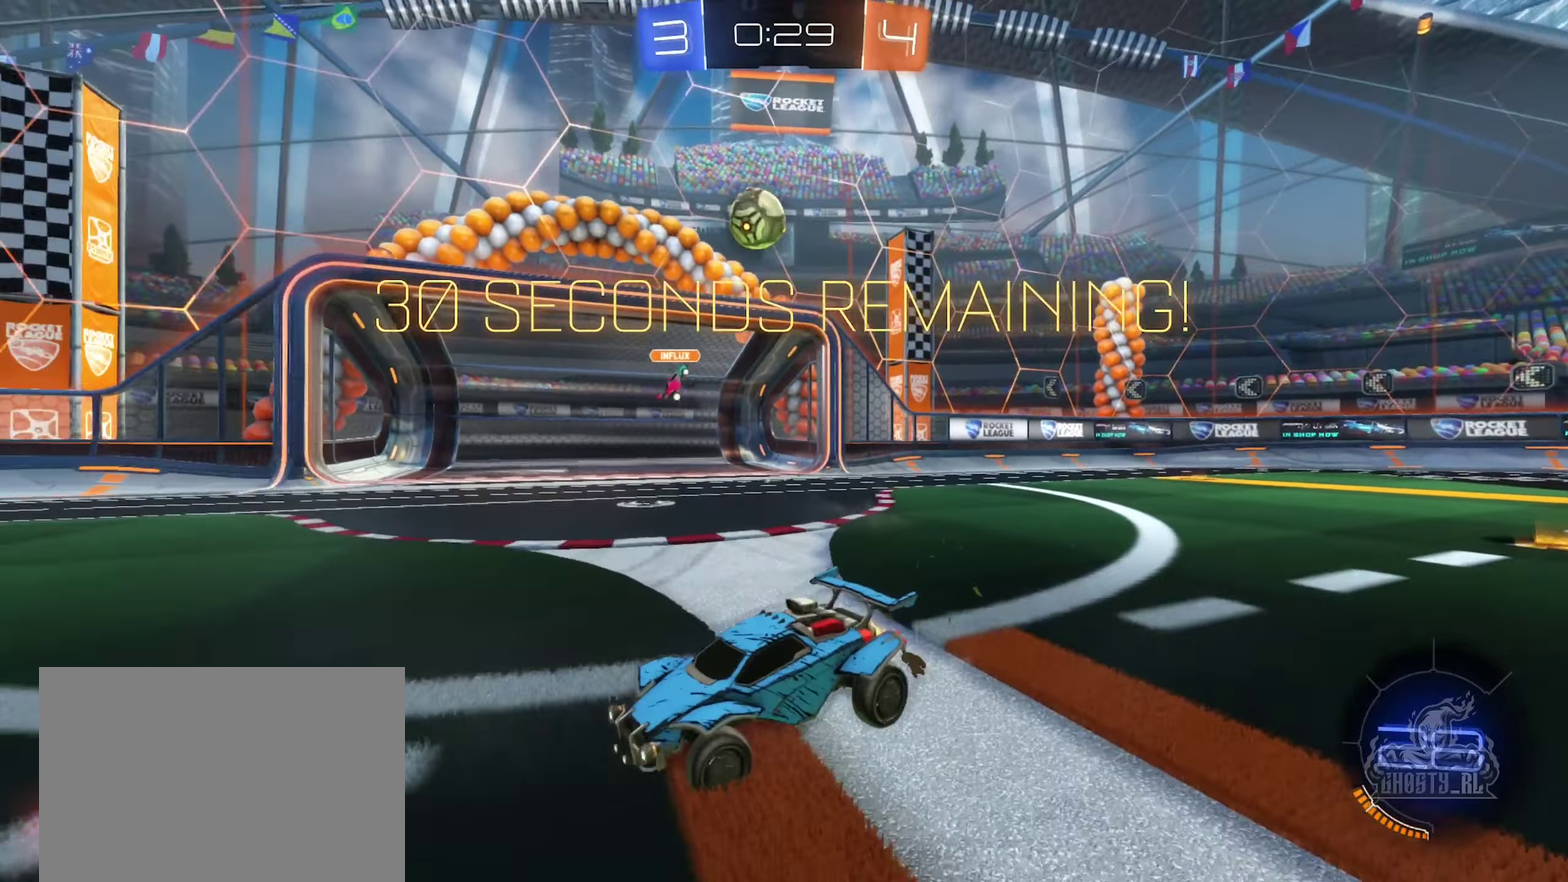
{"buttons": ["R2"], "left_stick": "left", "right_stick": "center", "events": [[33, "left_stick", "center"], [133, "left_stick", "down-left"], [267, "left_stick", "left"]]}
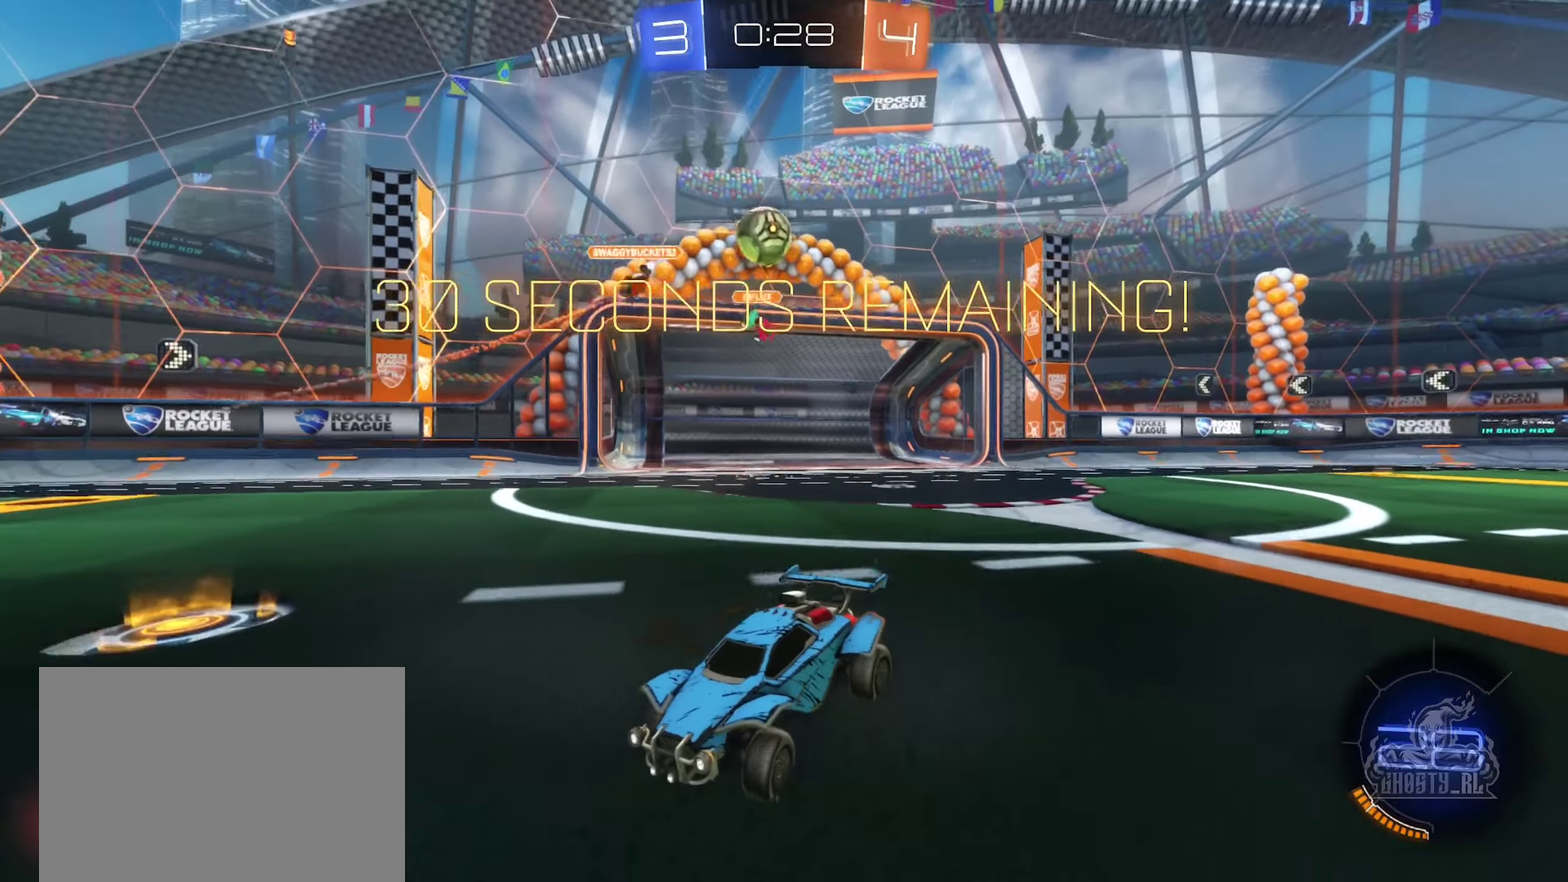
{"buttons": ["R2"], "left_stick": "left", "right_stick": "center", "events": [[150, "left_stick", "center"], [433, "left_stick", "left"]]}
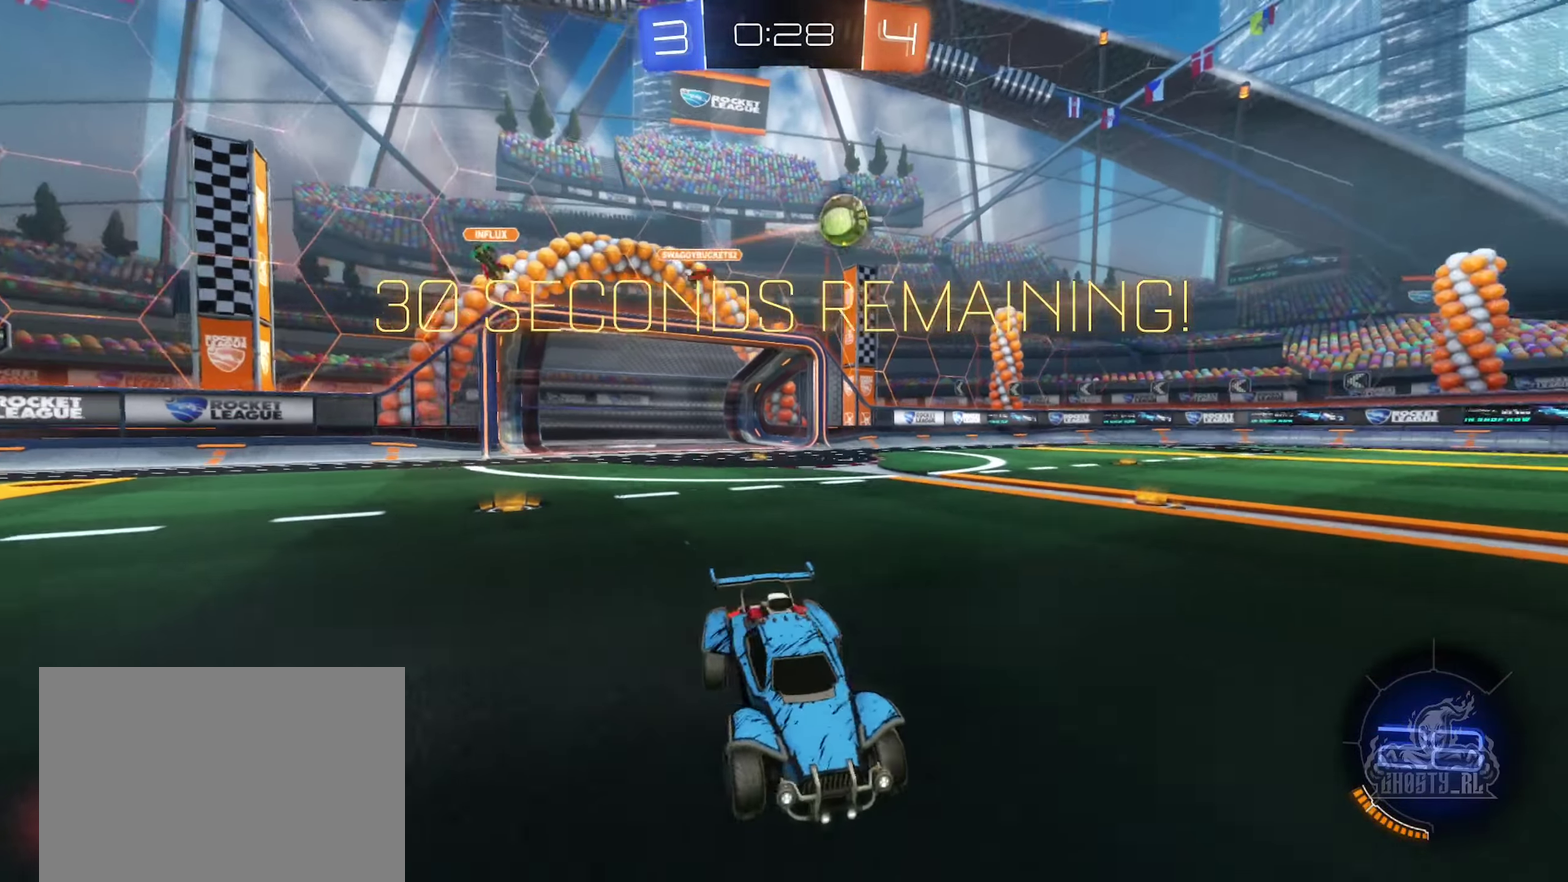
{"buttons": ["R2"], "left_stick": "center", "right_stick": "center", "events": [[183, "left_stick", "center"], [300, "left_stick", "left"], [450, "left_stick", "center"]]}
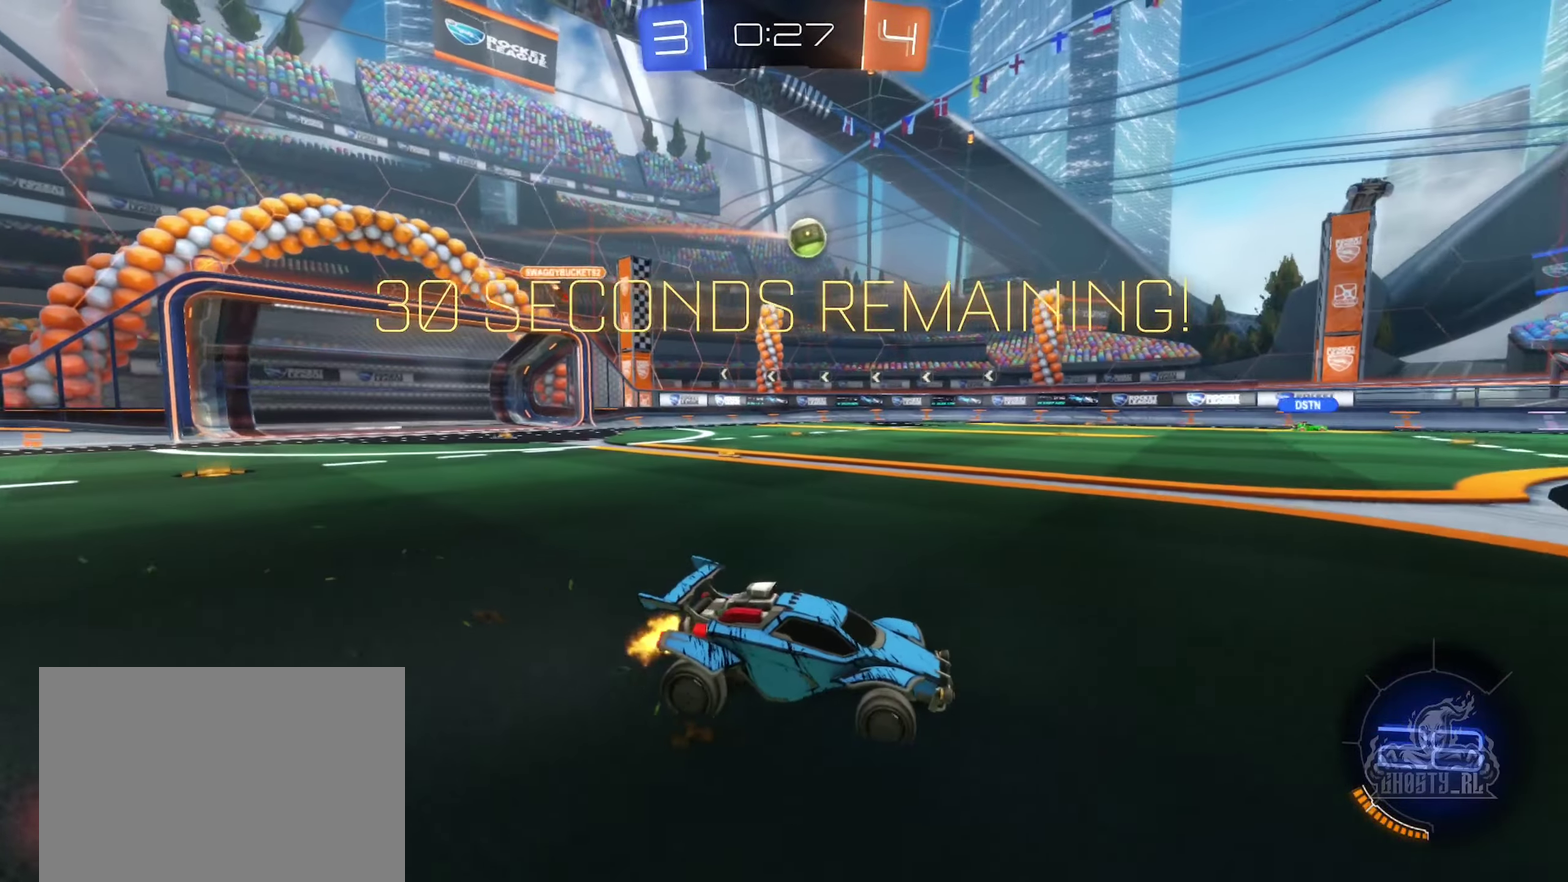
{"buttons": ["R2"], "left_stick": "right", "right_stick": "center", "events": [[483, "left_stick", "right"]]}
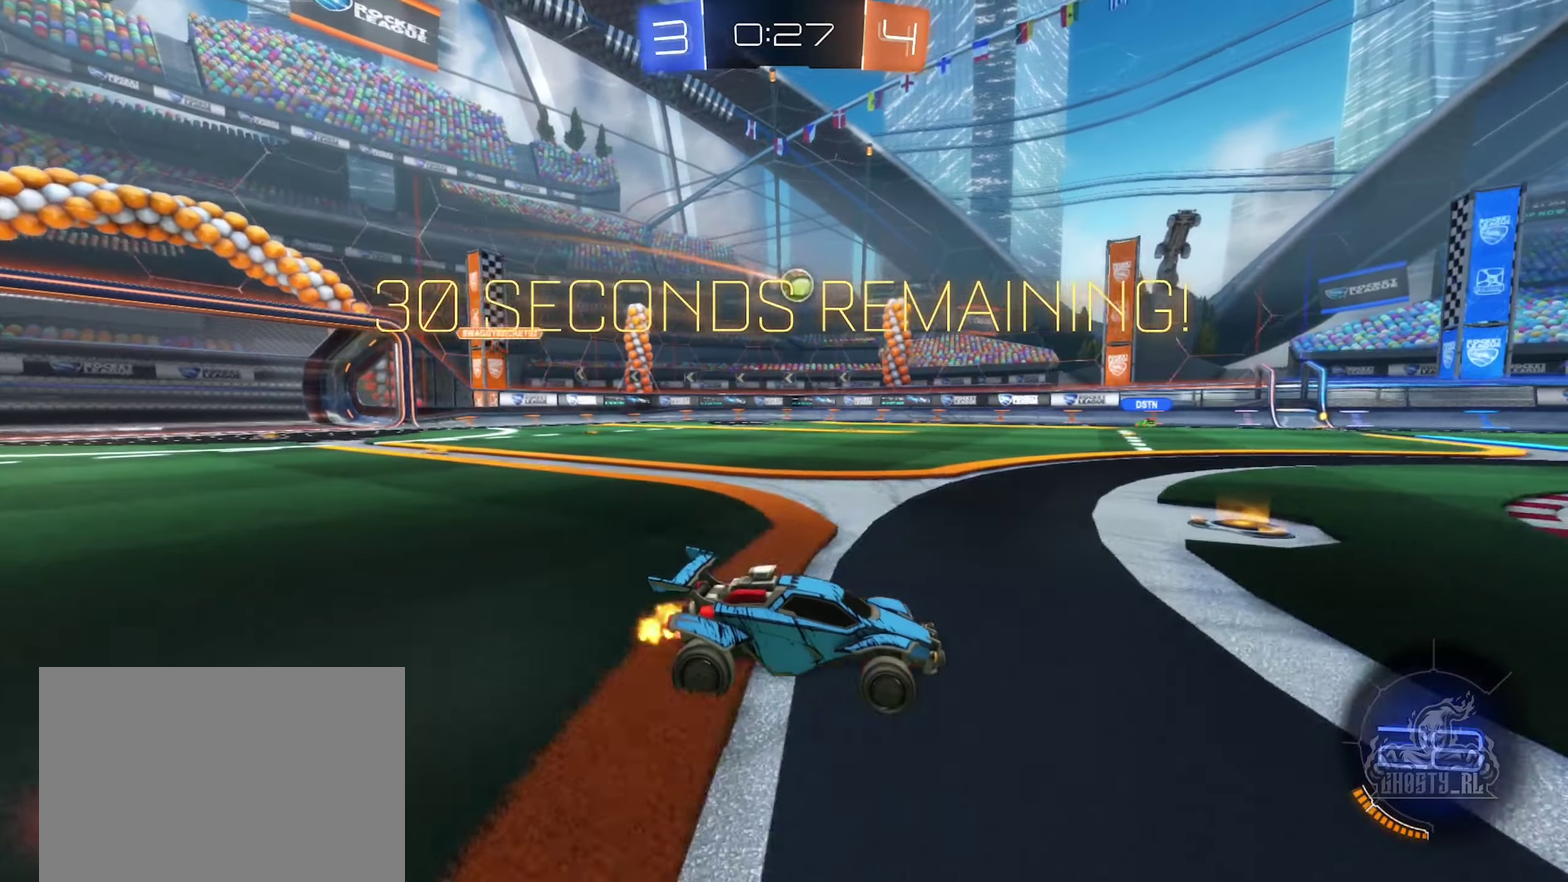
{"buttons": ["R2"], "left_stick": "left", "right_stick": "center", "events": [[100, "left_stick", "center"], [183, "left_stick", "left"]]}
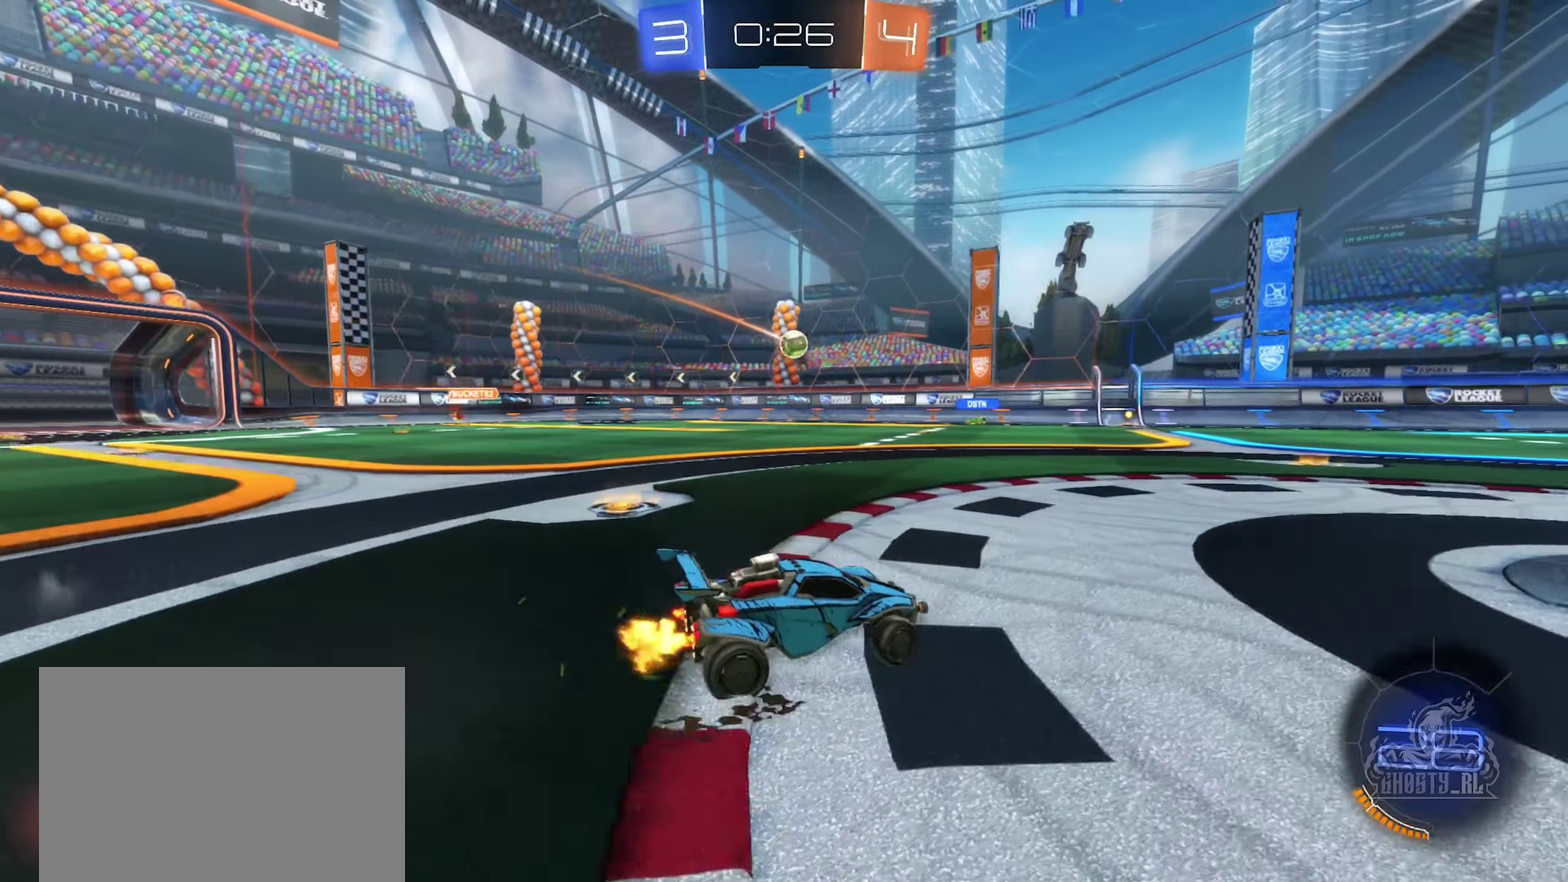
{"buttons": ["R2"], "left_stick": "left", "right_stick": "center", "events": []}
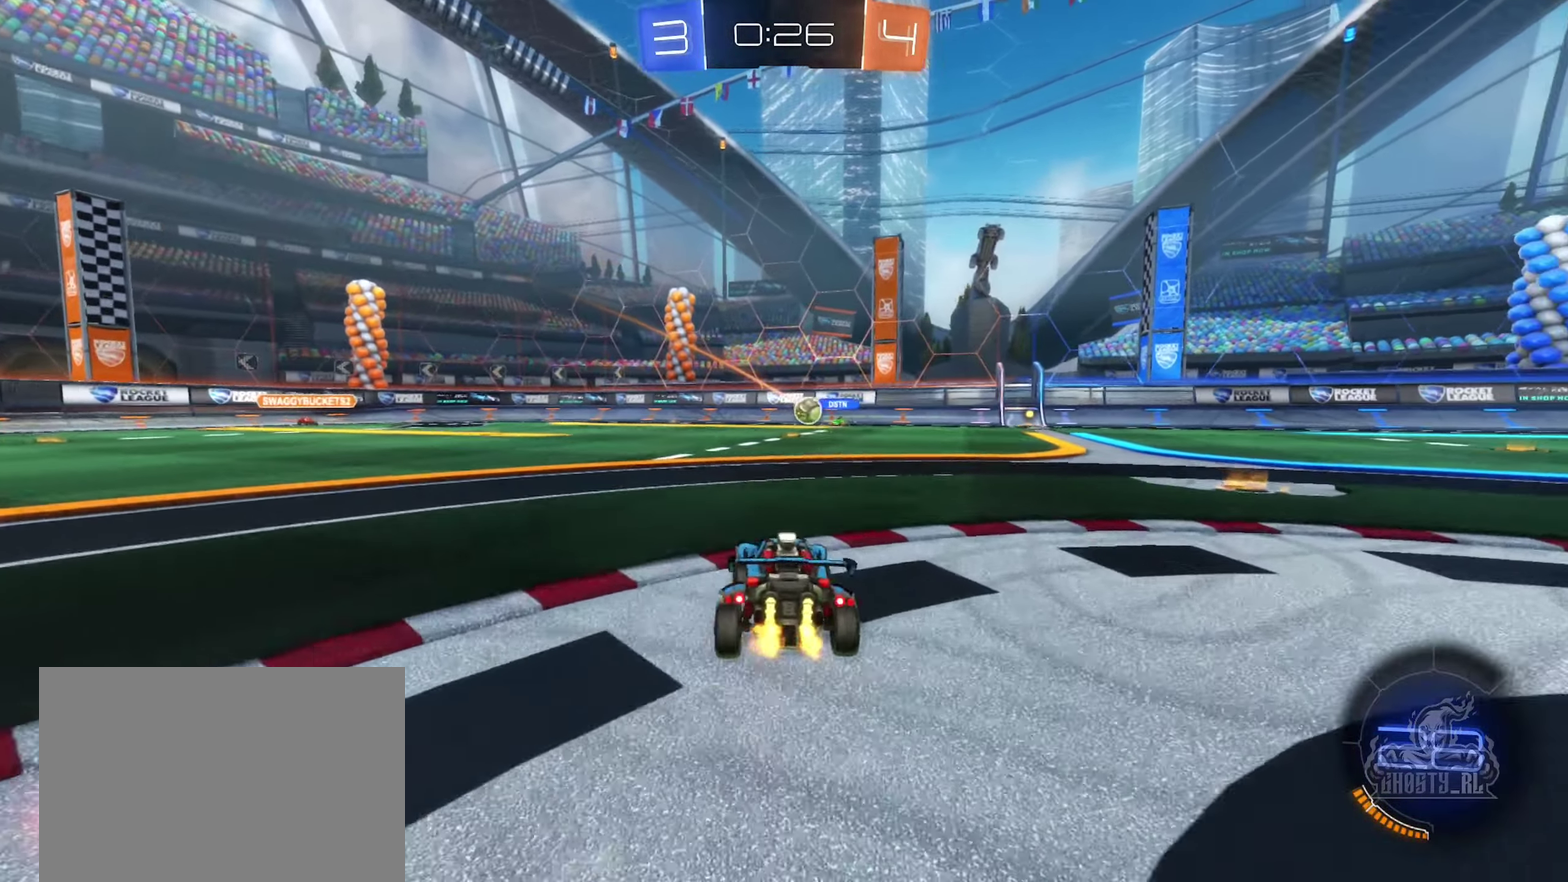
{"buttons": ["B", "R2"], "left_stick": "right", "right_stick": "center", "events": [[117, "left_stick", "center"], [167, "left_stick", "right"], [467, "B", "down"]]}
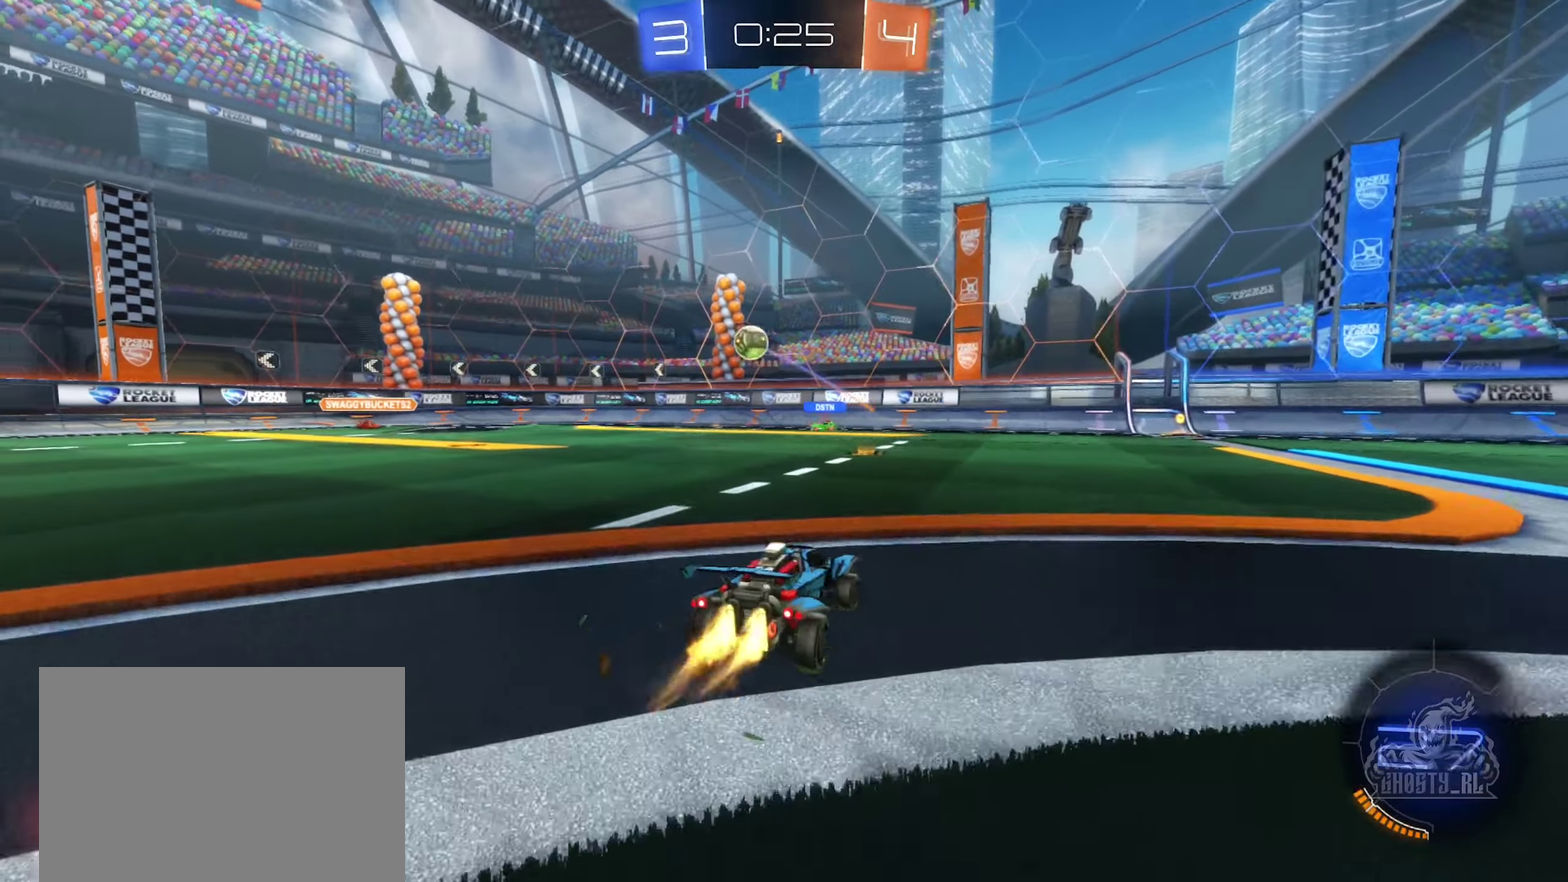
{"buttons": ["B", "R2"], "left_stick": "center", "right_stick": "center", "events": [[267, "left_stick", "center"]]}
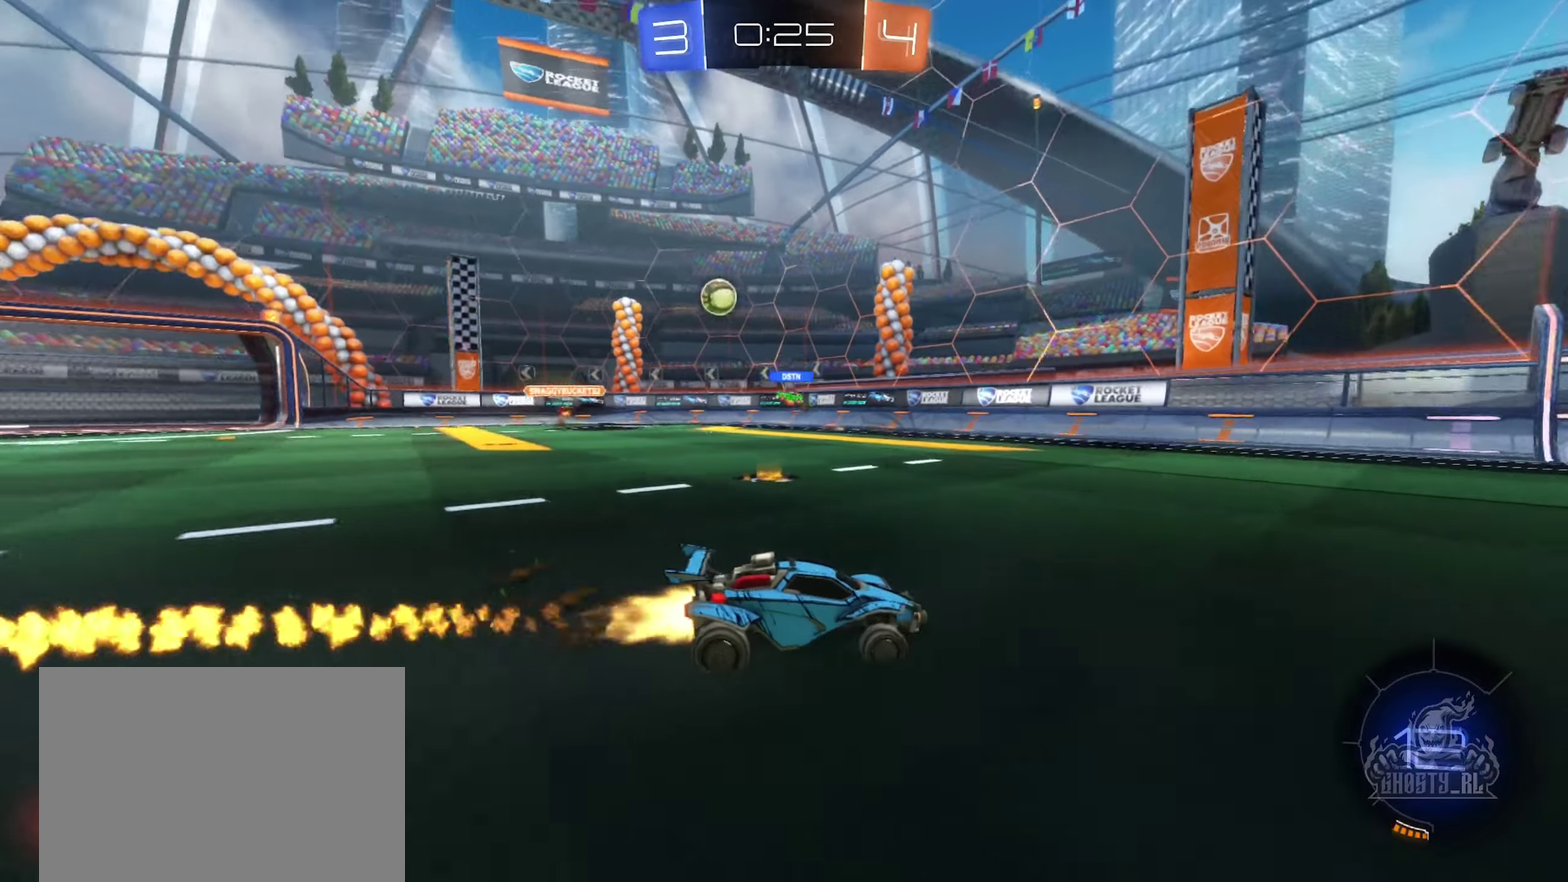
{"buttons": ["R2"], "left_stick": "left", "right_stick": "center", "events": [[217, "left_stick", "right"], [284, "left_stick", "center"], [367, "B", "up"], [450, "left_stick", "left"]]}
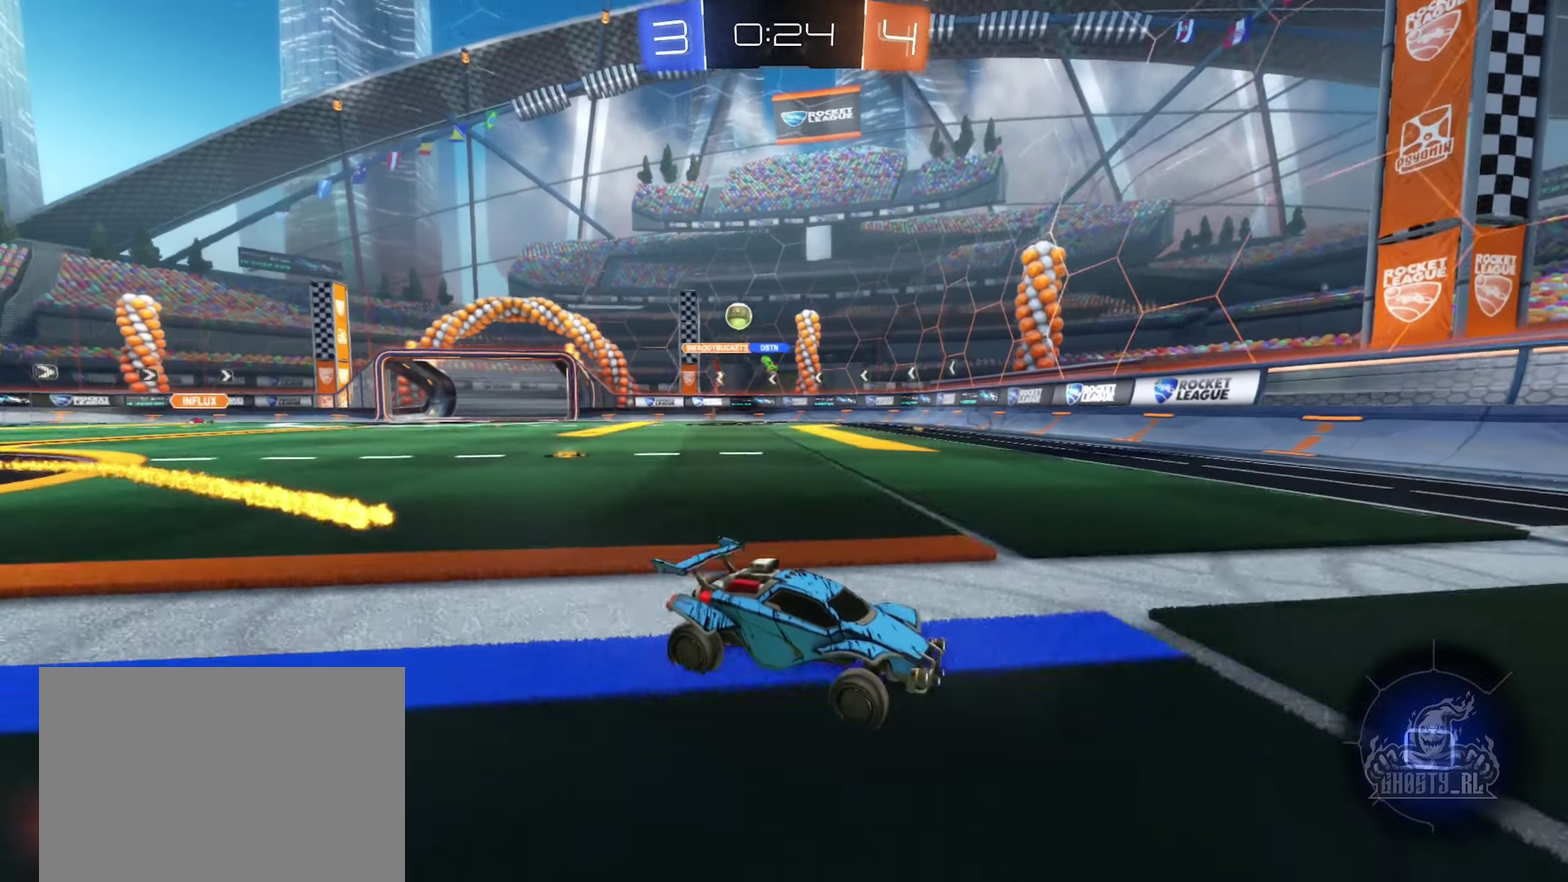
{"buttons": ["R2"], "left_stick": "left", "right_stick": "center", "events": [[67, "L1", "down"], [250, "L1", "up"]]}
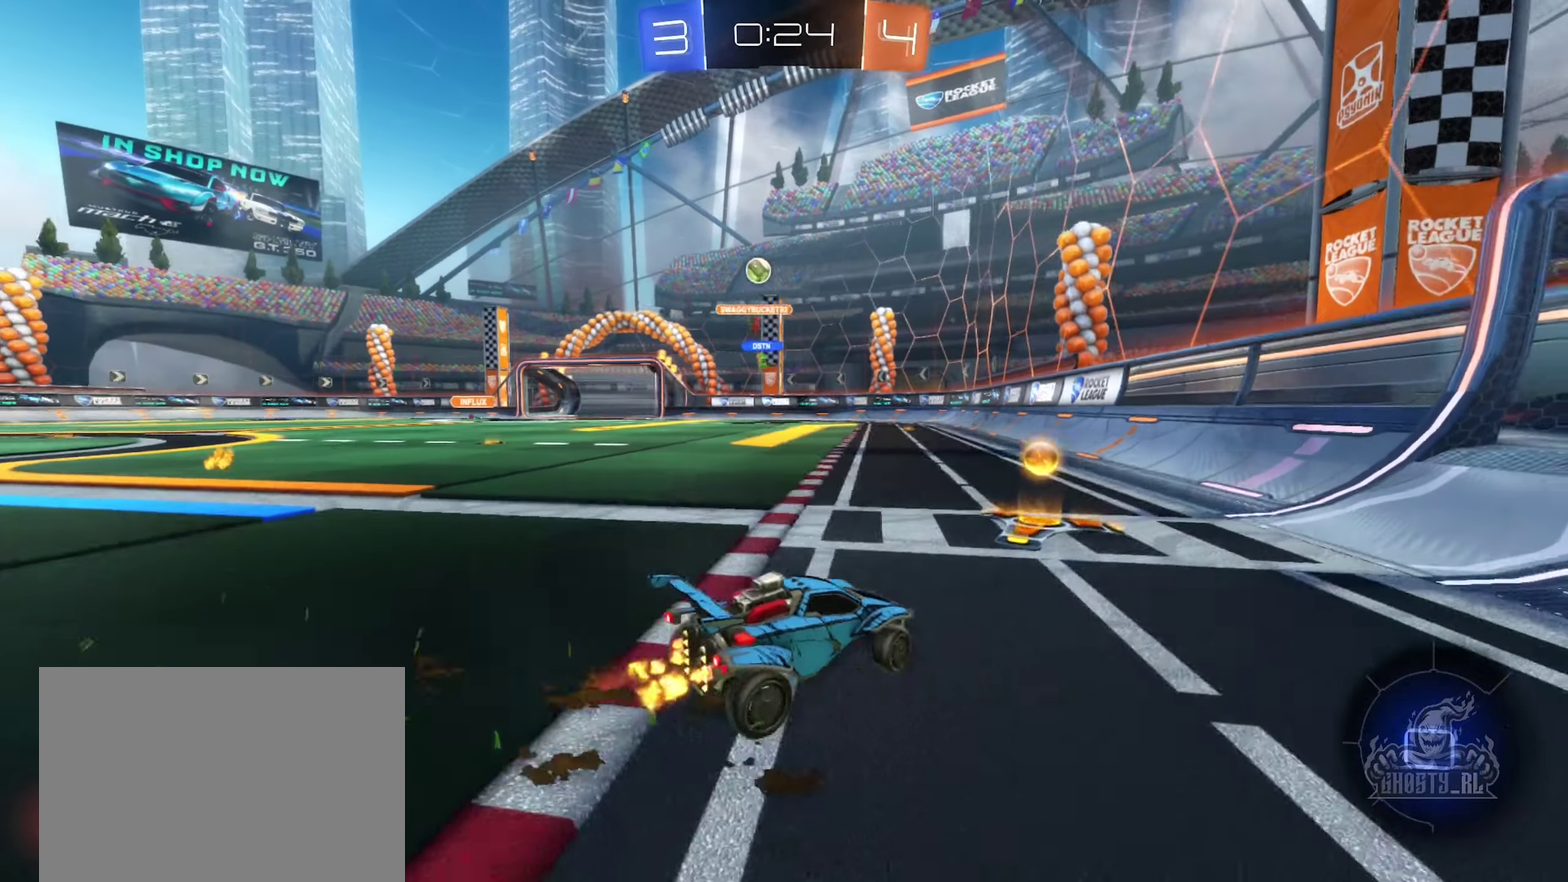
{"buttons": ["R2"], "left_stick": "left", "right_stick": "center", "events": [[50, "R2", "up"], [100, "L2", "down"], [267, "L2", "up"], [467, "R2", "down"]]}
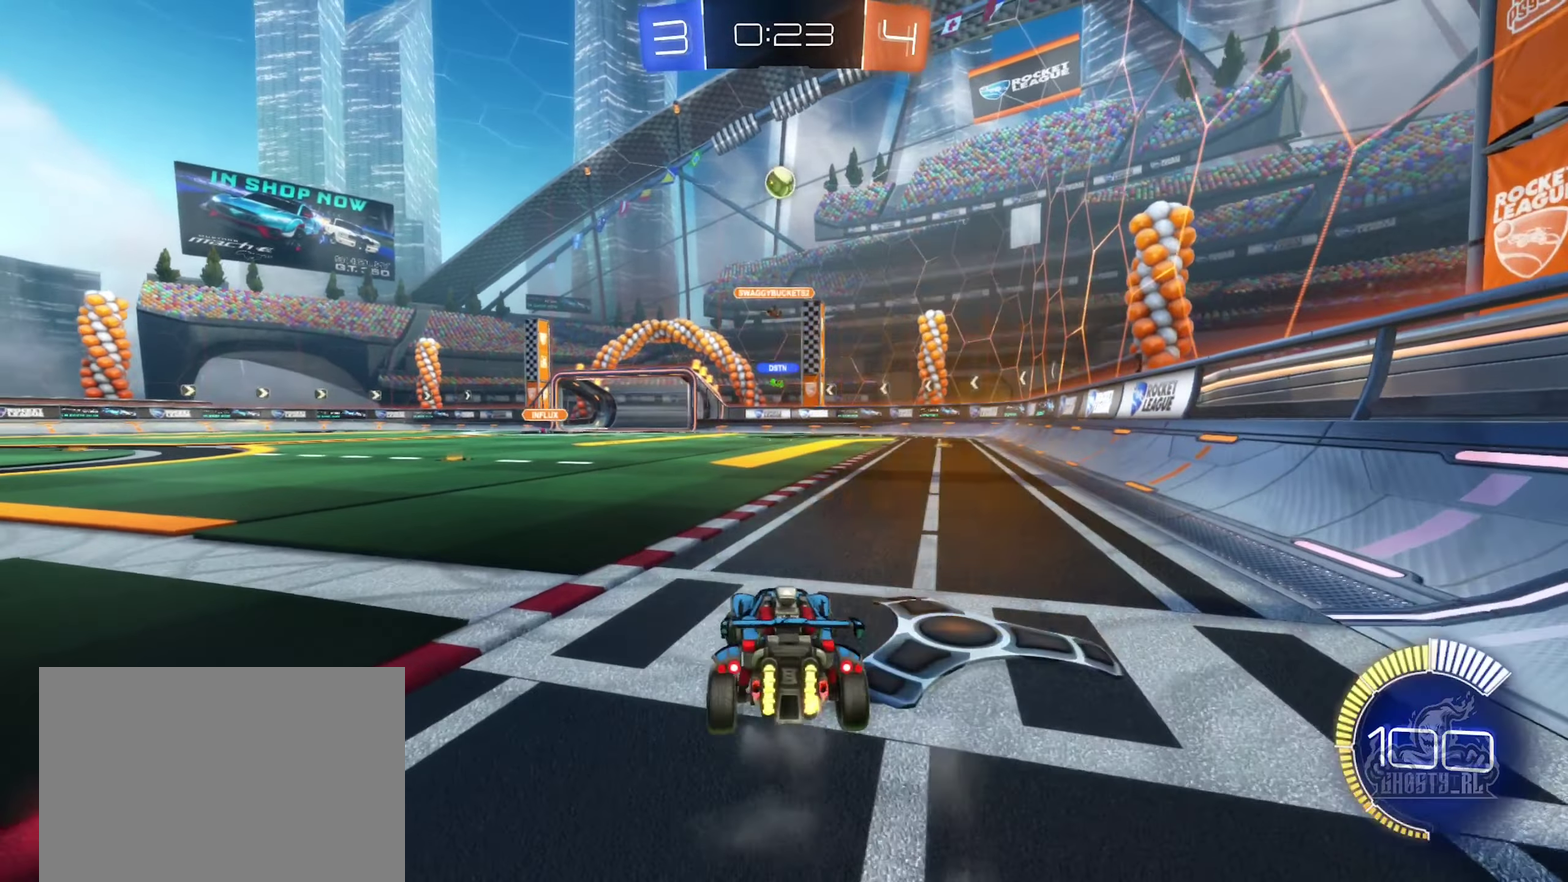
{"buttons": ["A"], "left_stick": "center", "right_stick": "center", "events": [[134, "left_stick", "center"], [200, "A", "down"], [250, "left_stick", "down"], [417, "A", "up"], [434, "R2", "up"], [450, "left_stick", "center"], [484, "A", "down"]]}
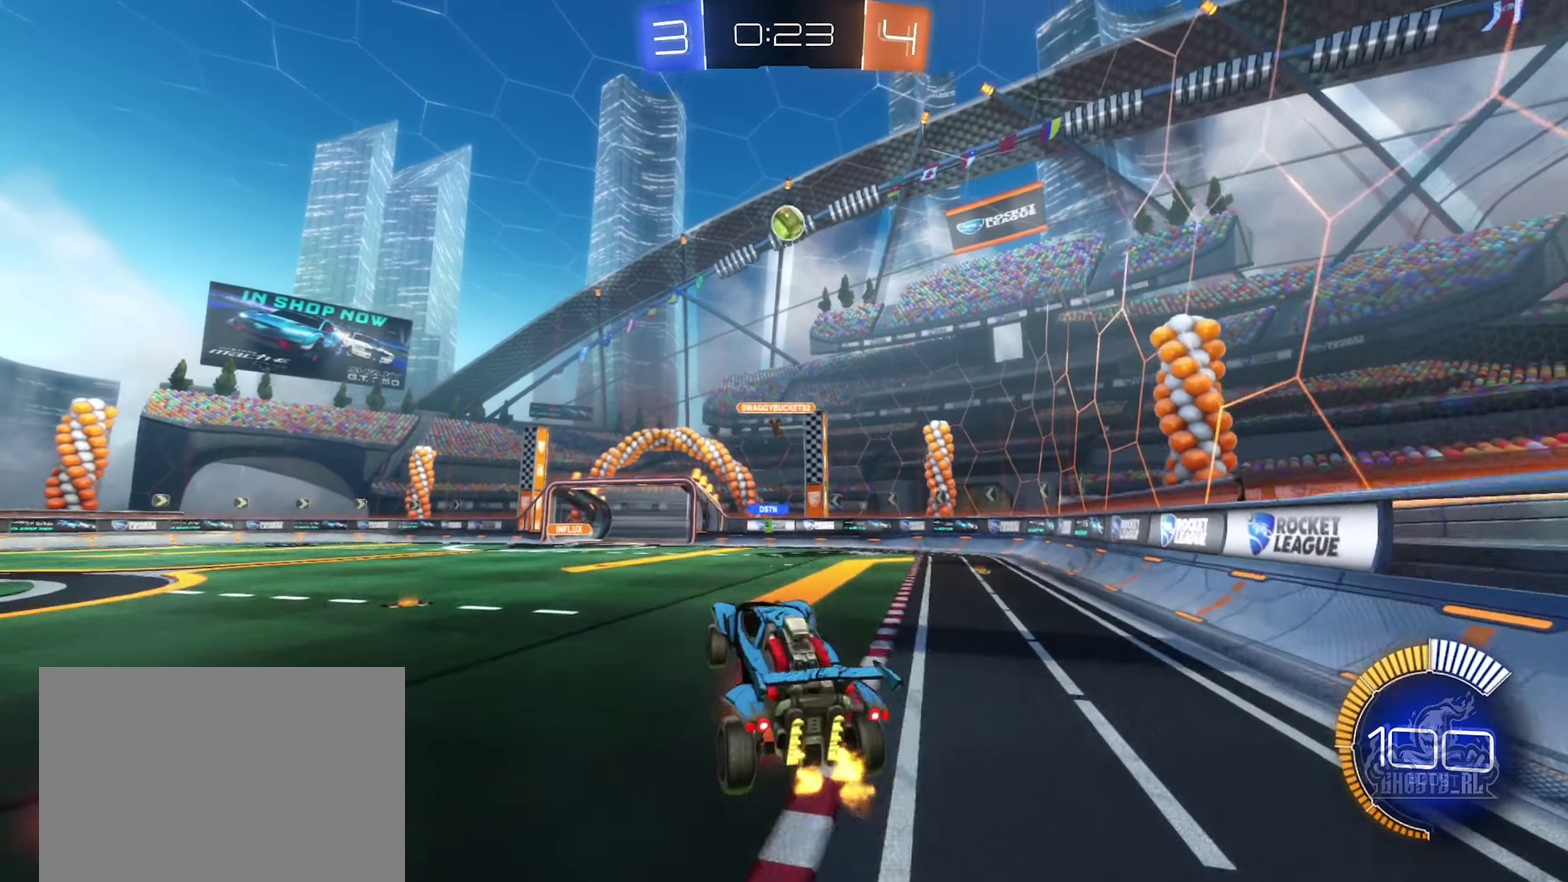
{"buttons": ["B", "R1"], "left_stick": "up-left", "right_stick": "center", "events": [[17, "left_stick", "down"], [67, "R1", "down"], [117, "A", "up"], [117, "B", "down"], [167, "left_stick", "center"], [350, "left_stick", "left"], [467, "left_stick", "up-left"]]}
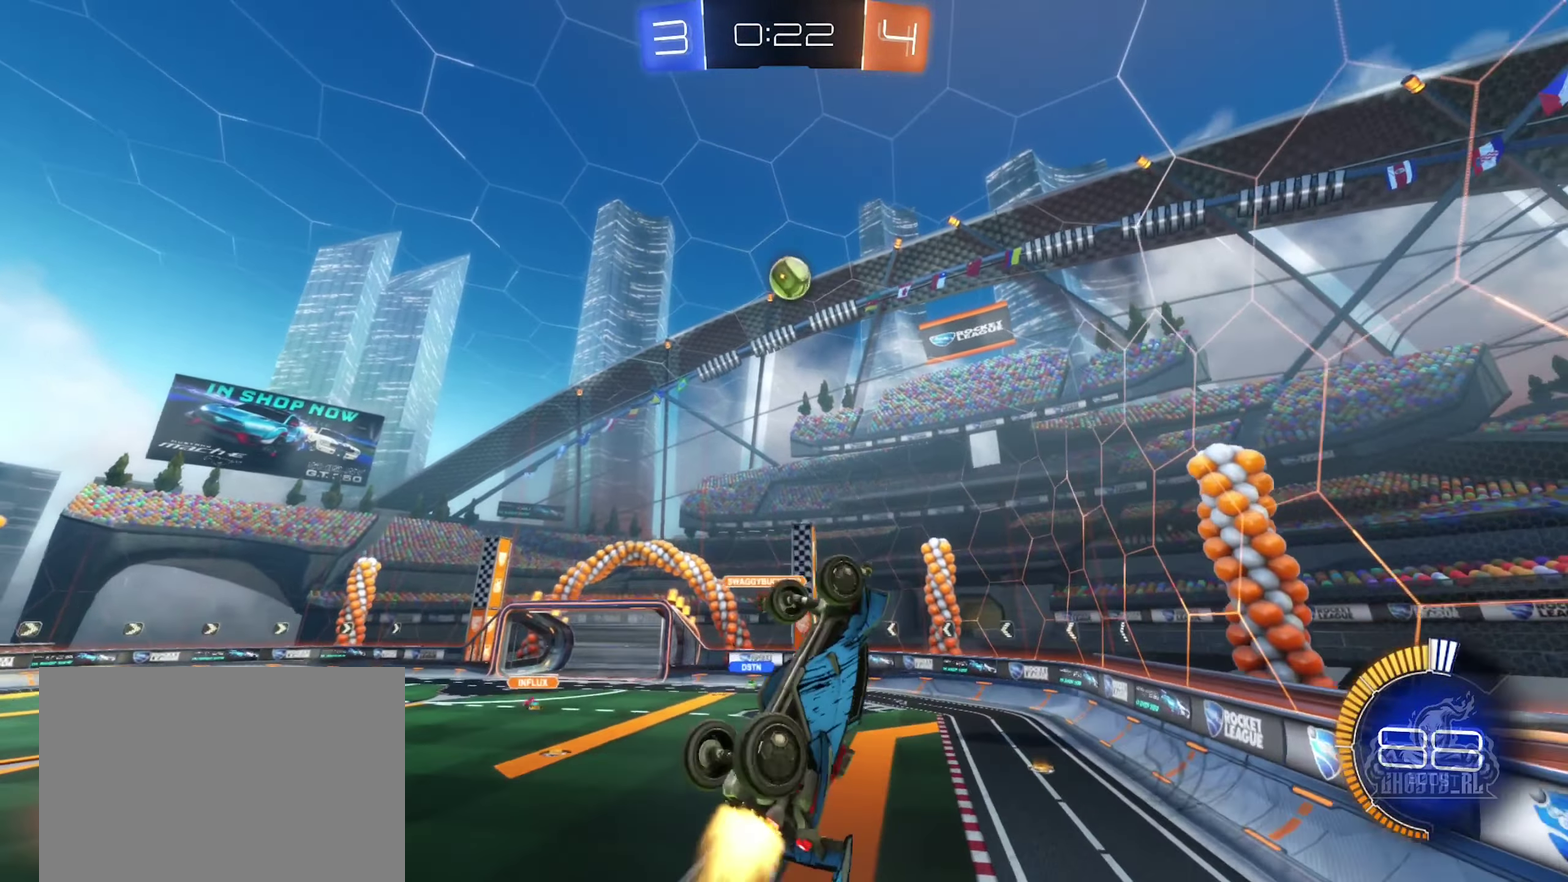
{"buttons": ["B", "R1"], "left_stick": "down-right", "right_stick": "center", "events": [[17, "left_stick", "up"], [134, "left_stick", "up-right"], [267, "left_stick", "right"], [334, "left_stick", "down-right"]]}
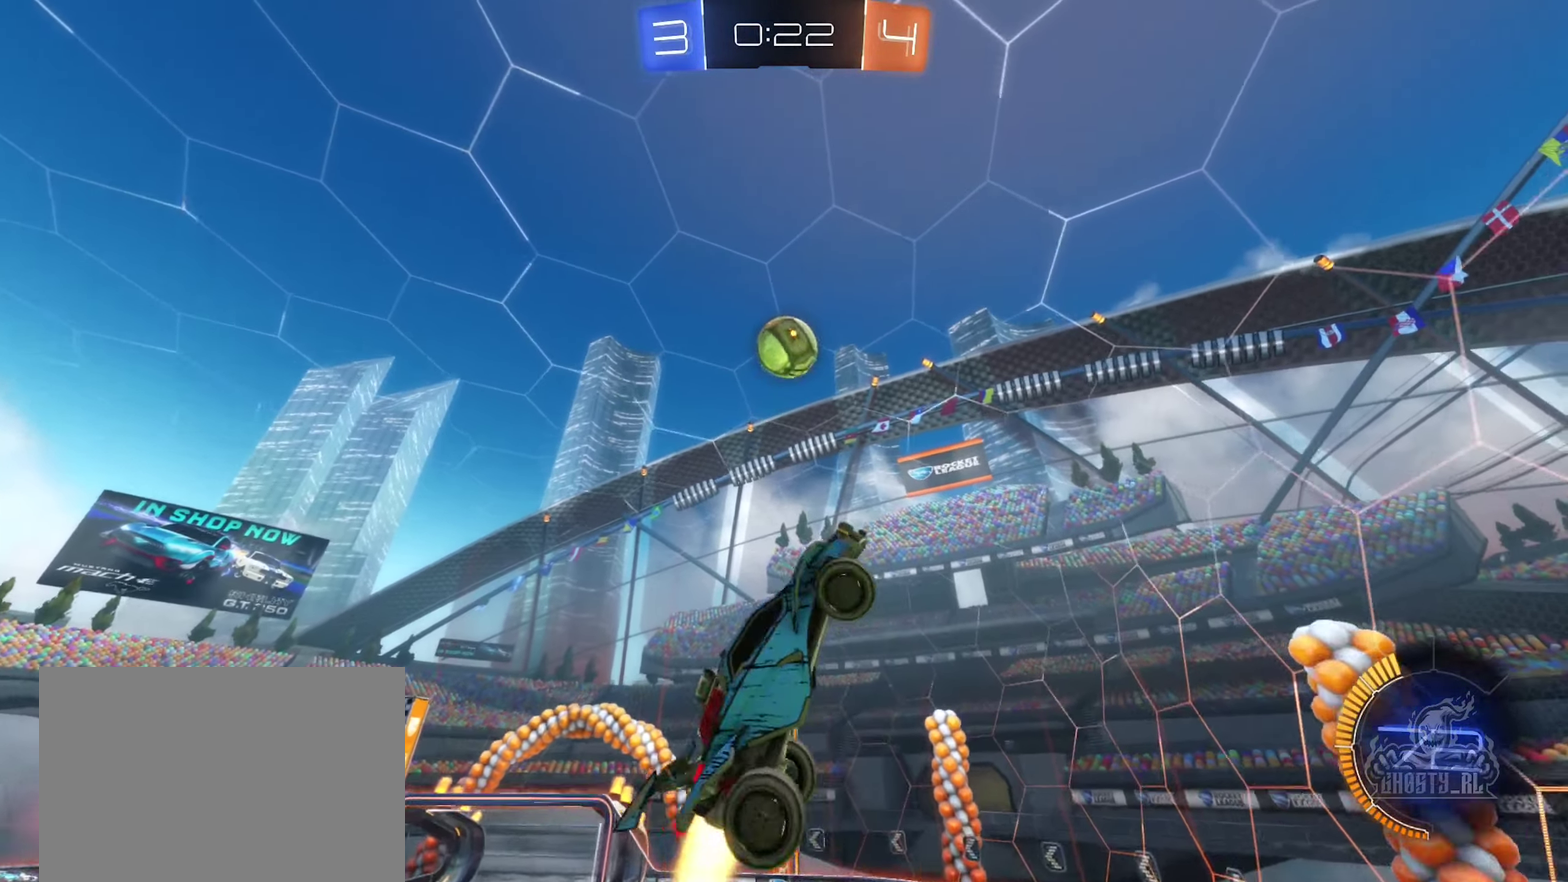
{"buttons": ["B"], "left_stick": "up-left", "right_stick": "center", "events": [[200, "R1", "up"], [250, "left_stick", "up-left"]]}
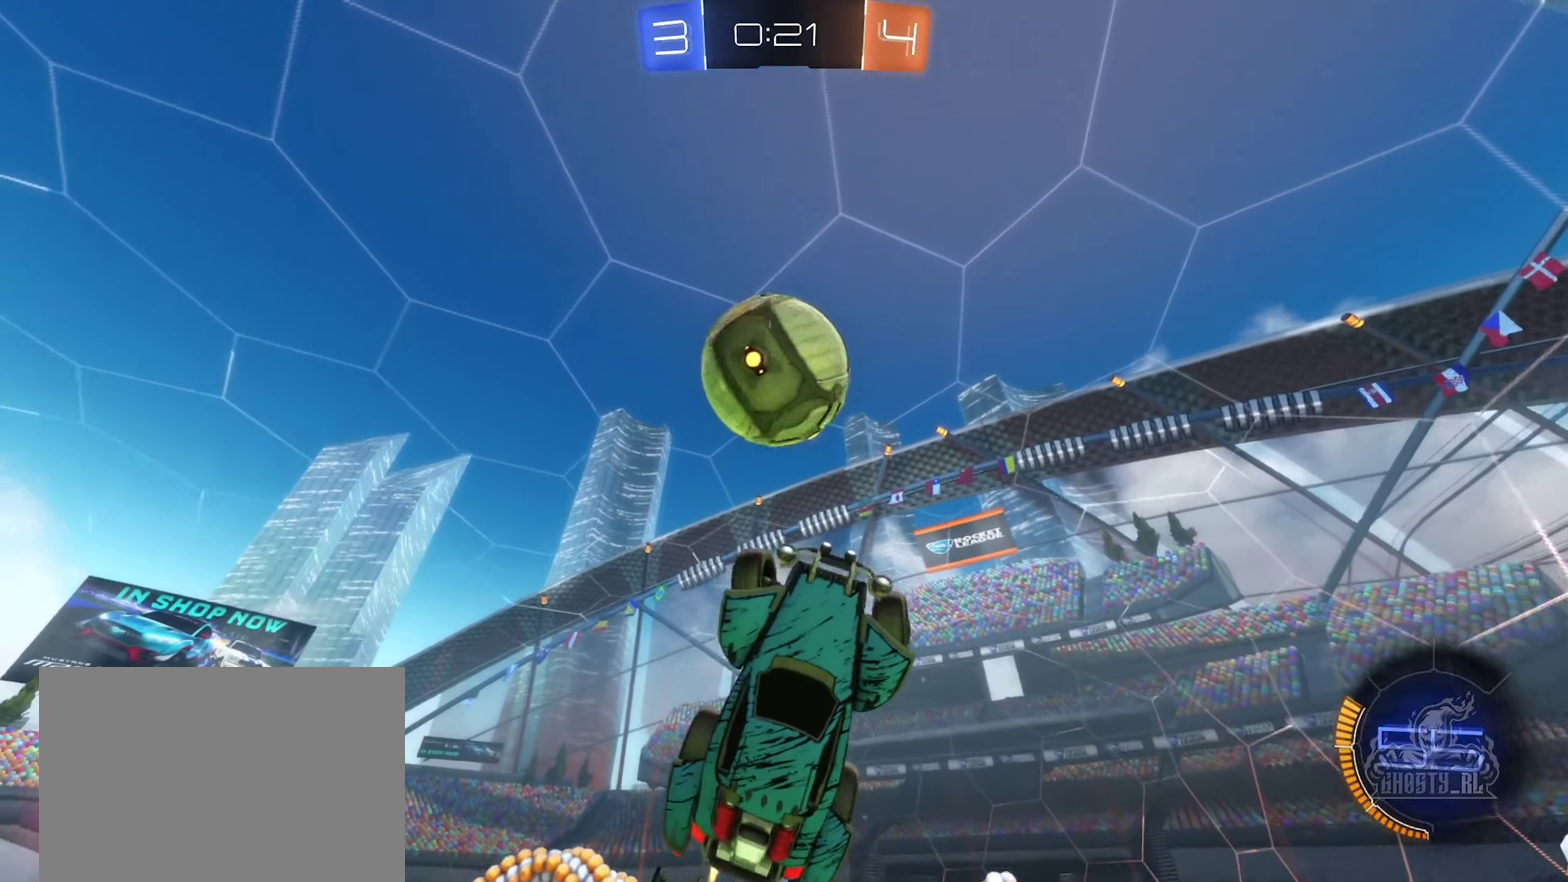
{"buttons": ["B"], "left_stick": "center", "right_stick": "center", "events": [[184, "left_stick", "left"], [300, "left_stick", "down-left"], [384, "left_stick", "down"], [500, "left_stick", "center"]]}